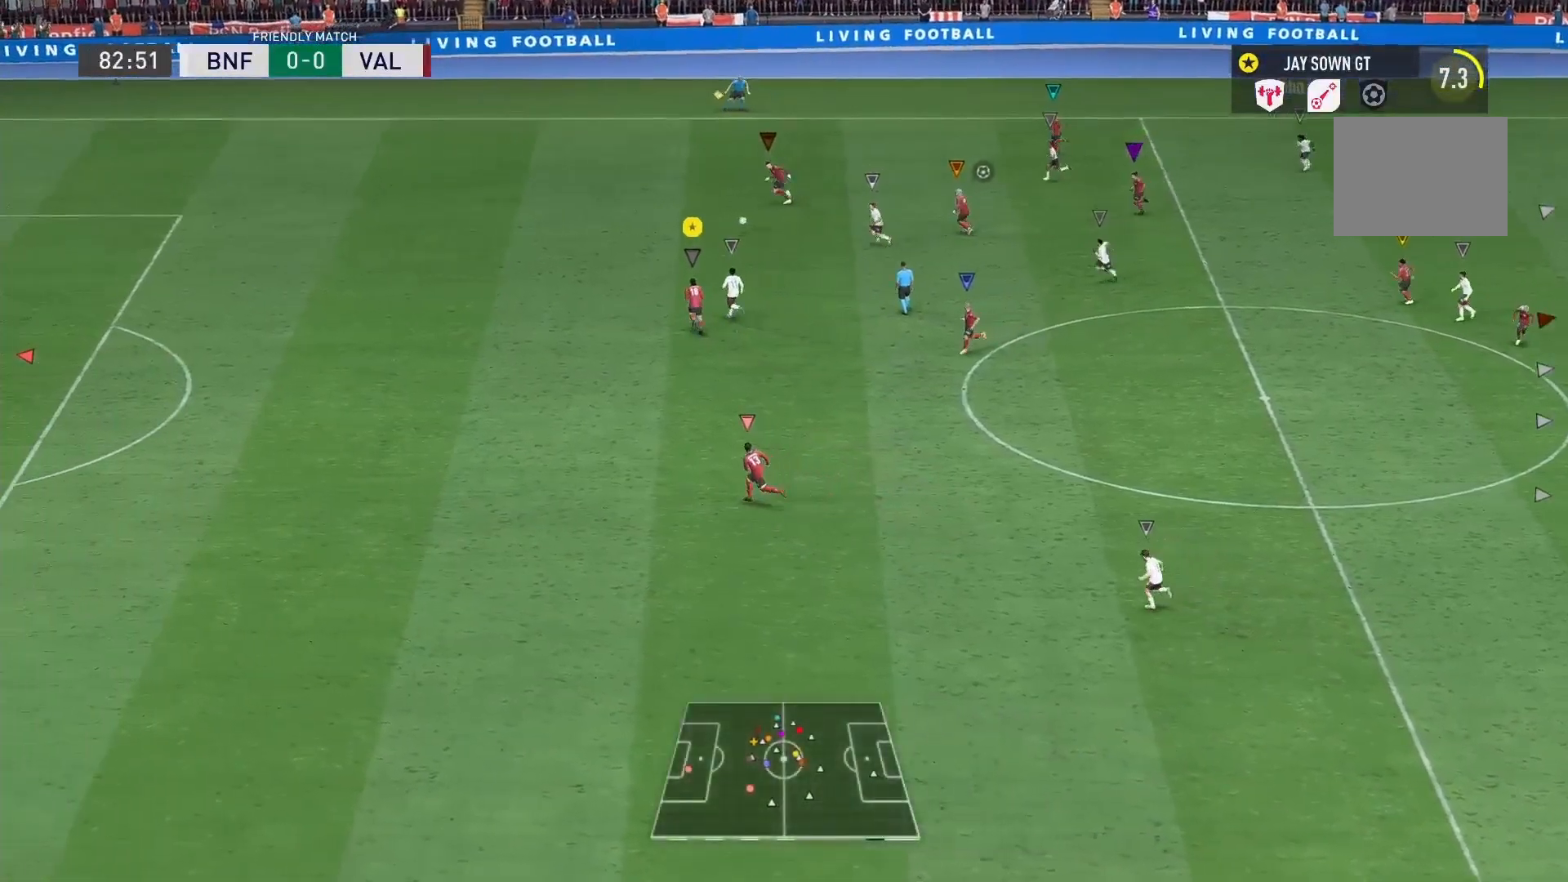
Gameplay with a controller (Xbox layout); each line is a JSON object with the inputs held at the frame after it. "events" lists button and stick changes between this image and that frame as [ms after this image, input, new state], when the widget could be followed in between. Not read: L3 R3.
{"buttons": ["R2"], "left_stick": "up-left", "right_stick": "down", "events": []}
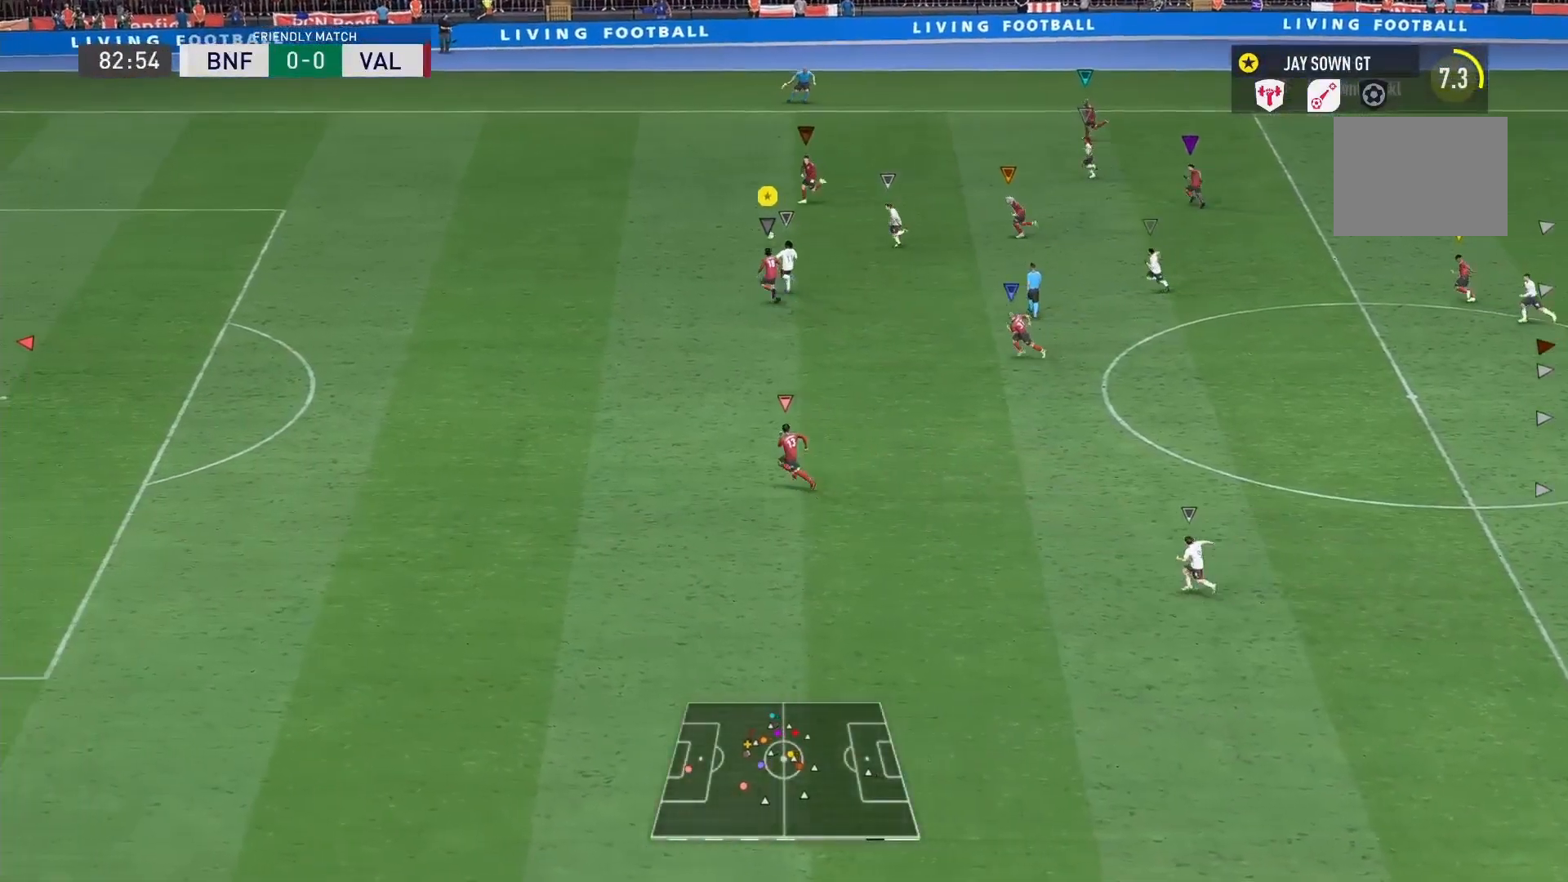
{"buttons": ["R2"], "left_stick": "left", "right_stick": "down", "events": [[292, "left_stick", "left"]]}
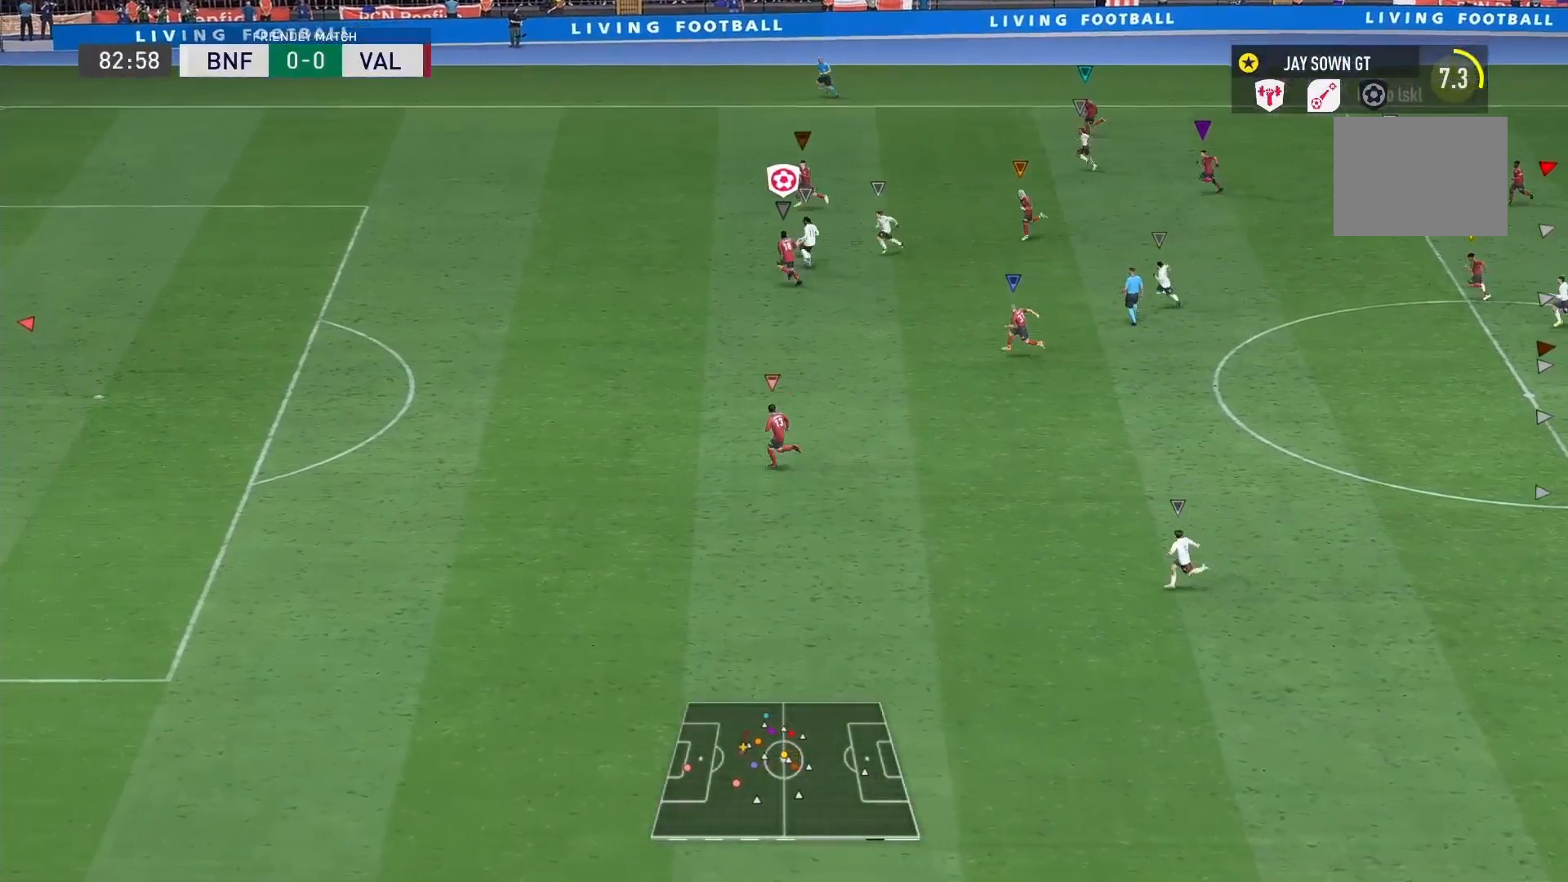
{"buttons": ["R2"], "left_stick": "up-left", "right_stick": "down", "events": [[375, "left_stick", "up-left"]]}
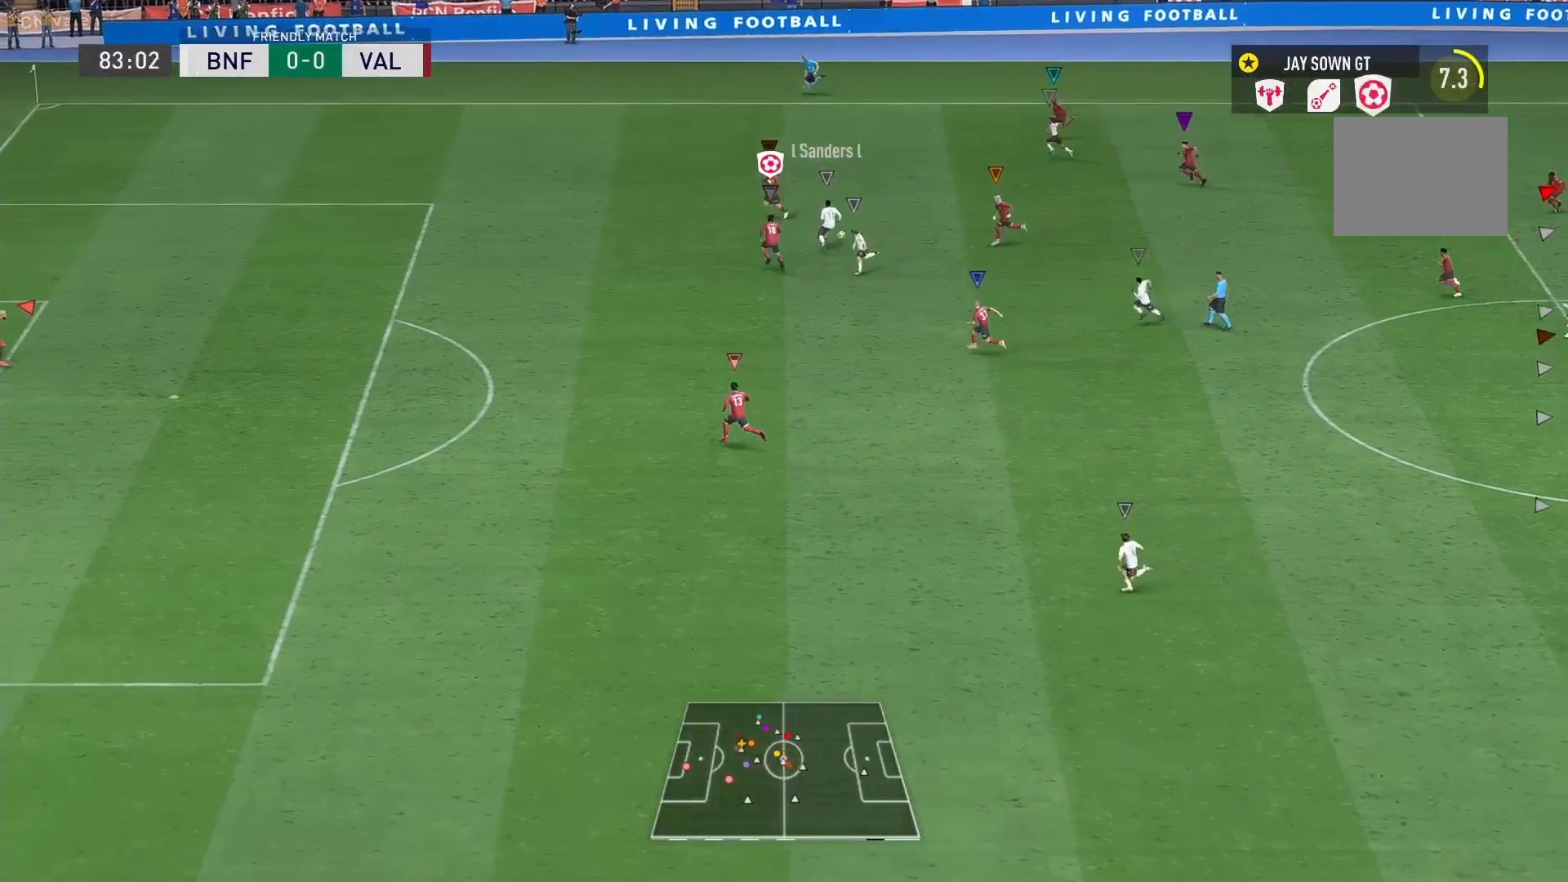
{"buttons": ["R2"], "left_stick": "down-left", "right_stick": "down", "events": [[42, "left_stick", "down-left"], [83, "L2", "down"], [417, "L2", "up"]]}
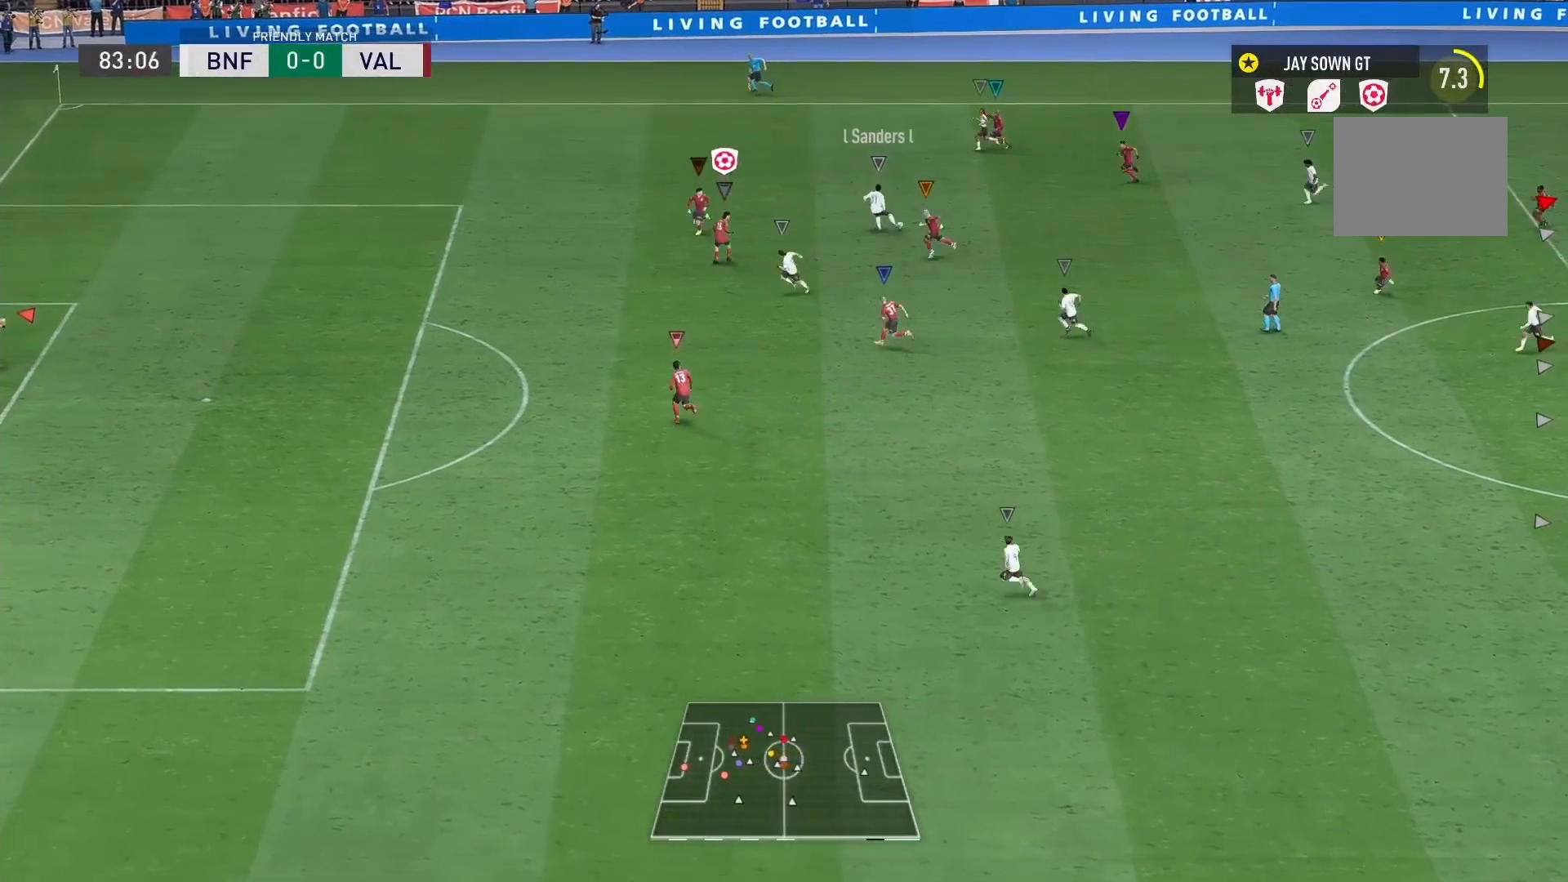
{"buttons": ["R2"], "left_stick": "down-left", "right_stick": "down-left", "events": [[125, "right_stick", "up-left"], [292, "right_stick", "down-left"]]}
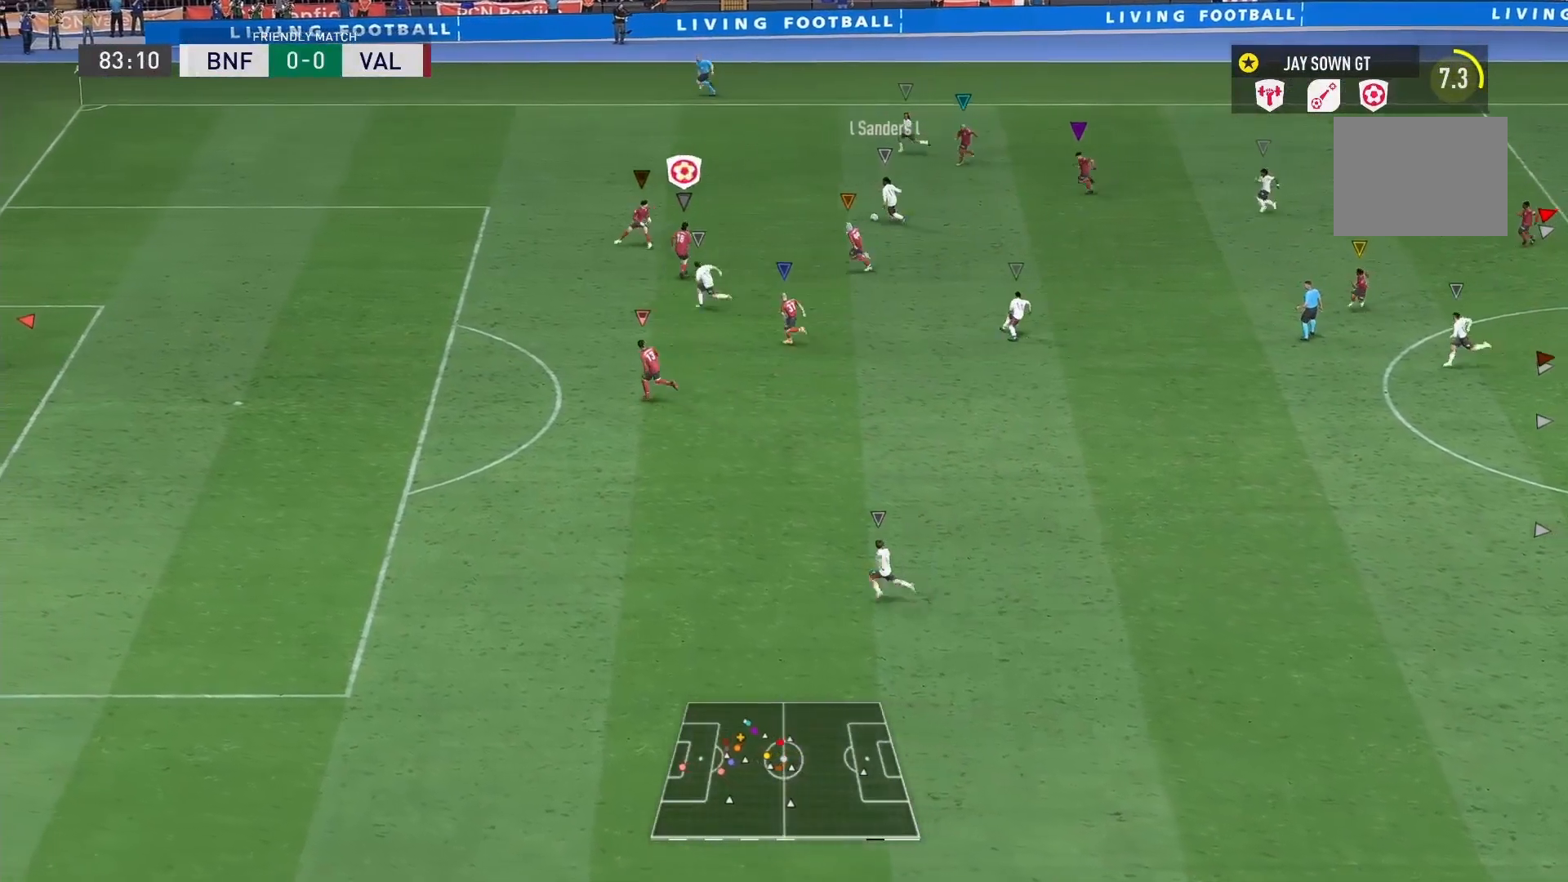
{"buttons": ["R2"], "left_stick": "down-left", "right_stick": "down-left", "events": []}
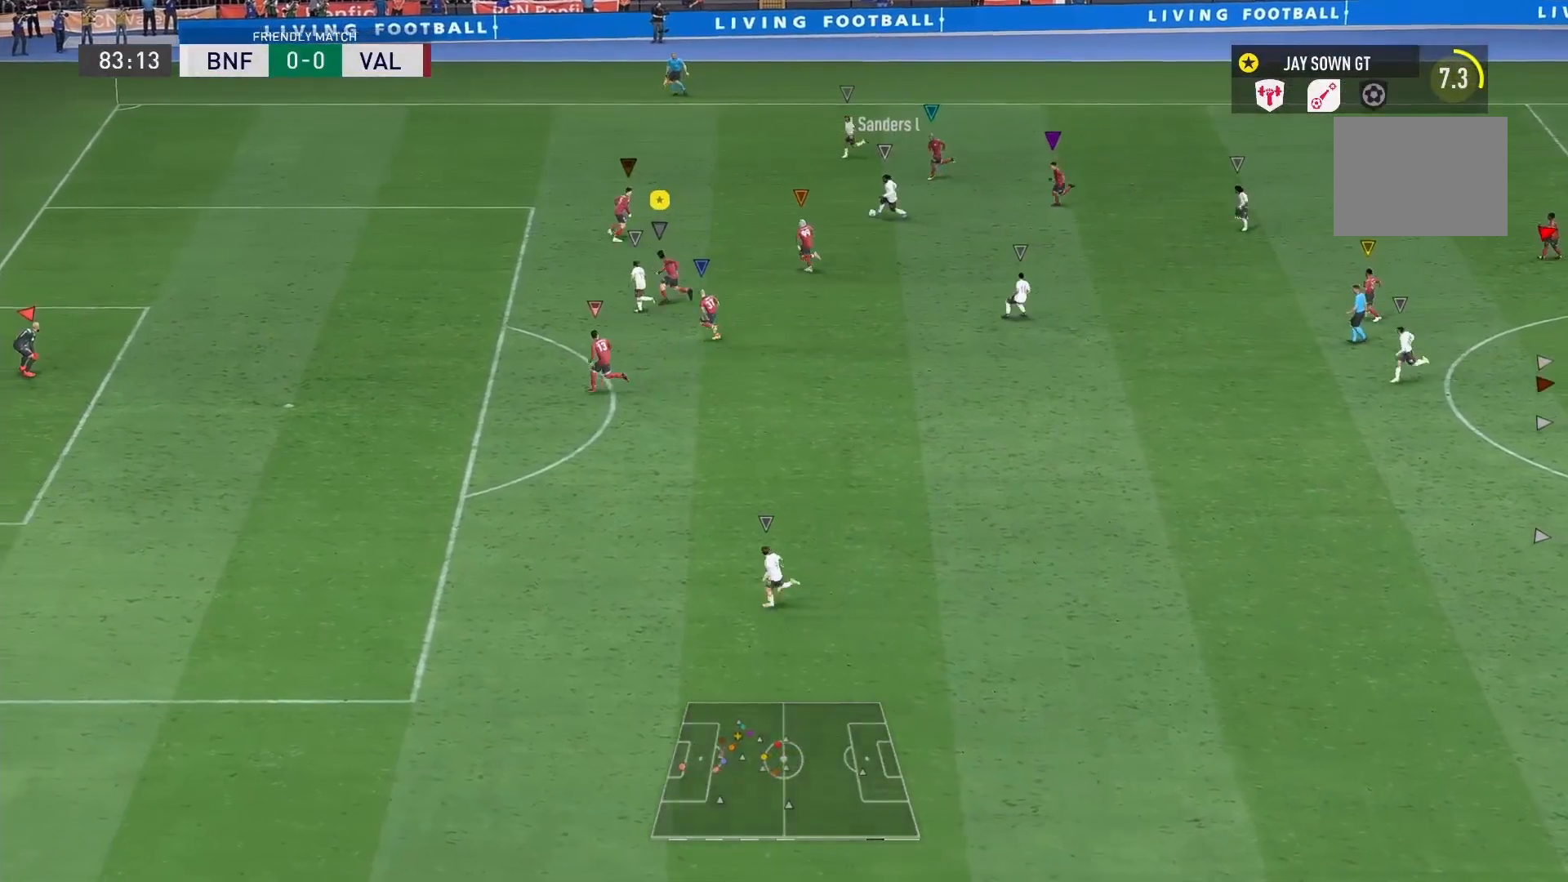
{"buttons": ["R2"], "left_stick": "left", "right_stick": "down-left"}
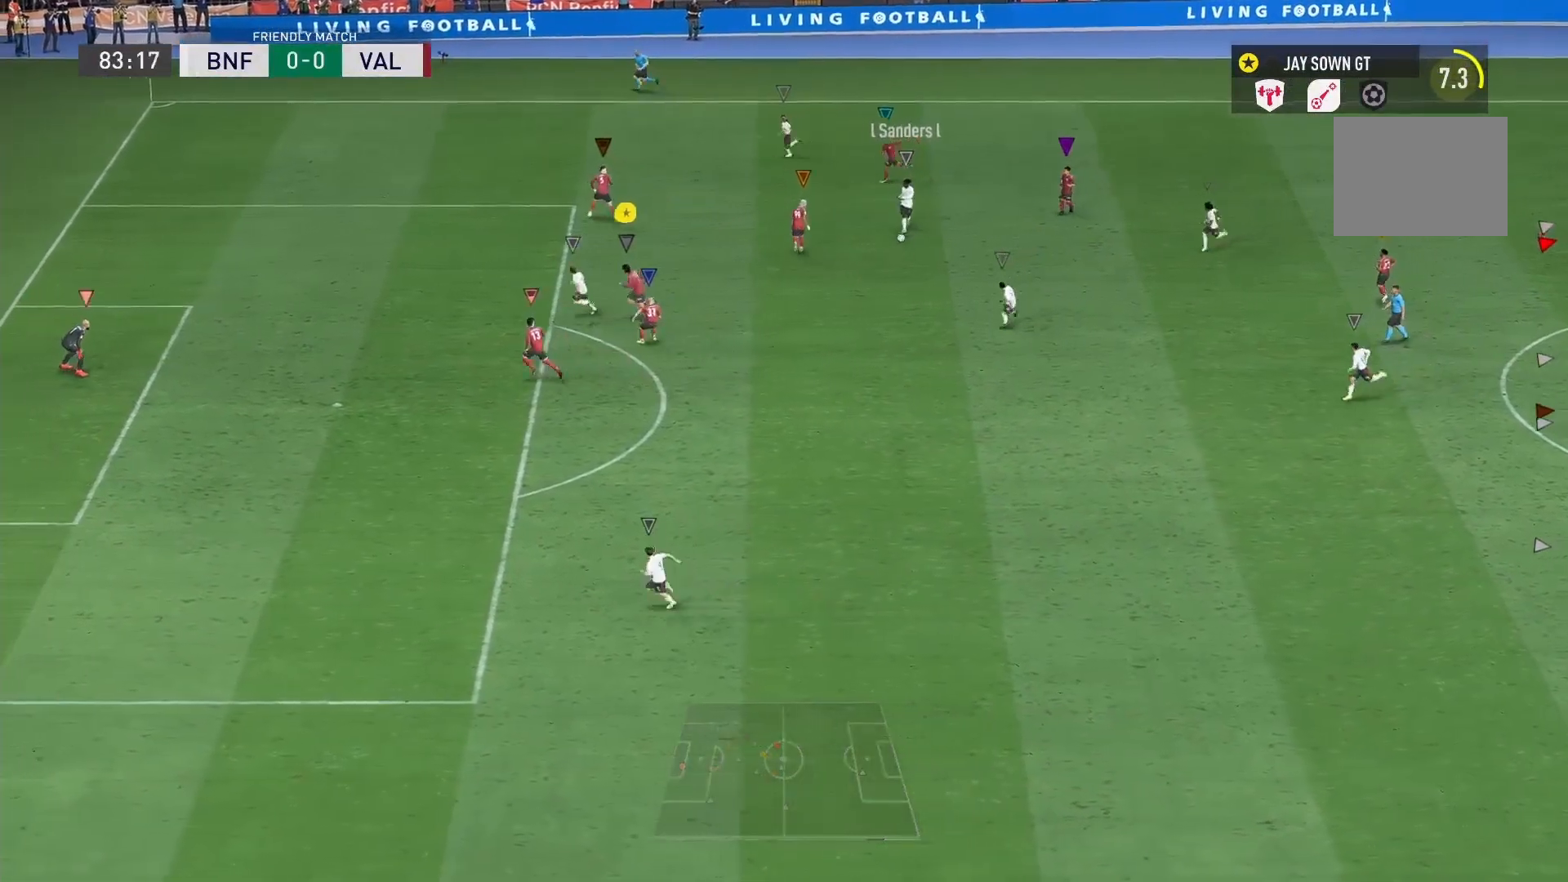
{"buttons": ["L2"], "left_stick": "center", "right_stick": "center", "events": [[125, "right_stick", "center"], [250, "left_stick", "center"], [292, "L2", "down"], [375, "R2", "up"]]}
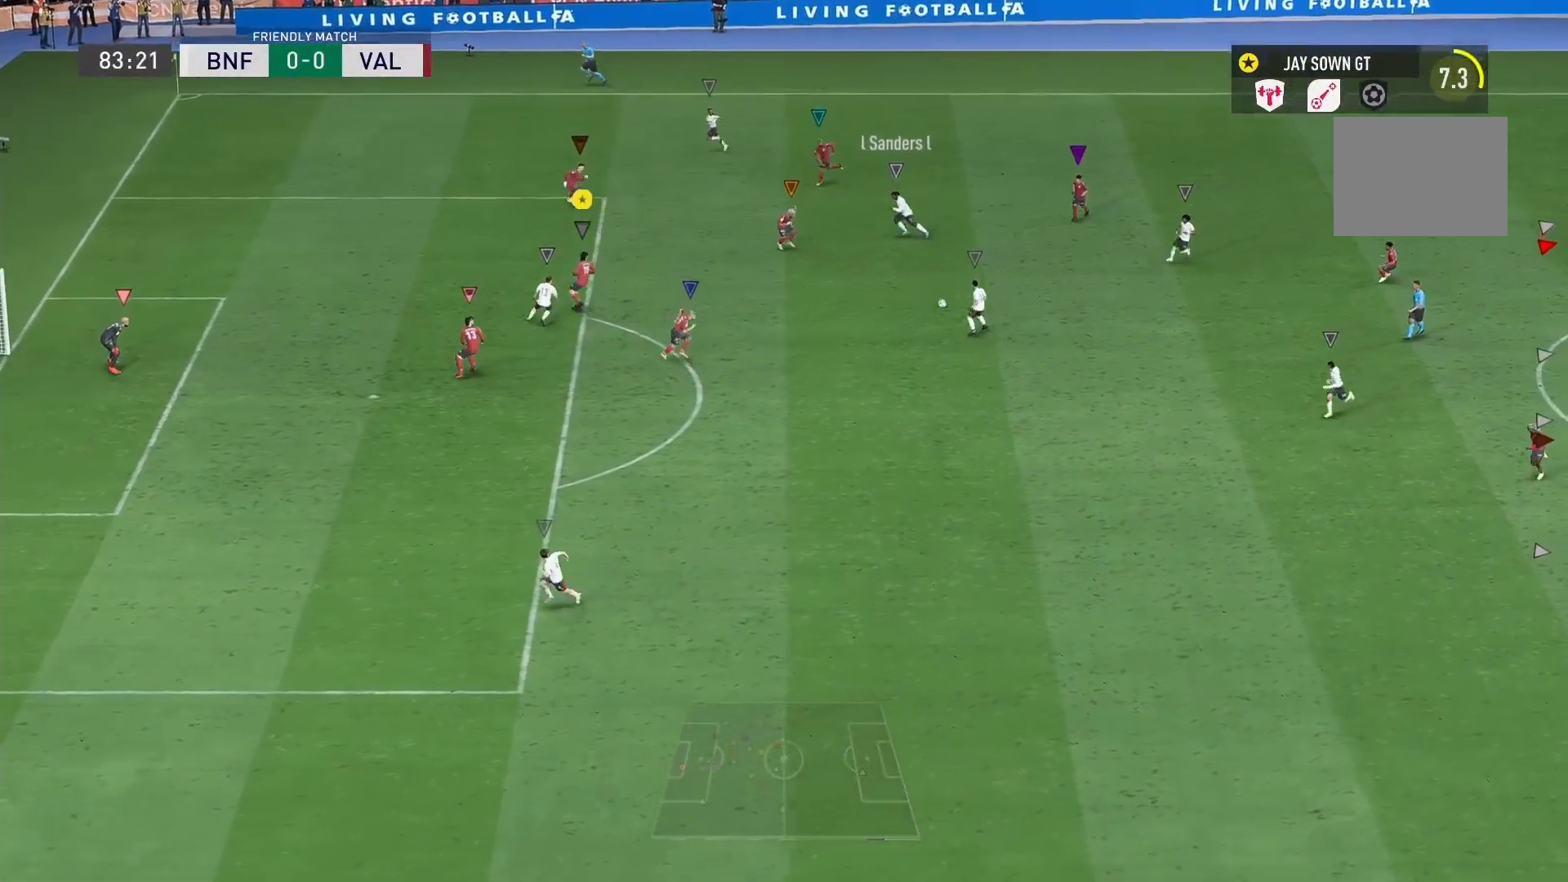
{"buttons": ["R2"], "left_stick": "down", "right_stick": "center", "events": [[83, "left_stick", "down-right"], [208, "left_stick", "down"], [292, "R2", "down"], [417, "L2", "up"]]}
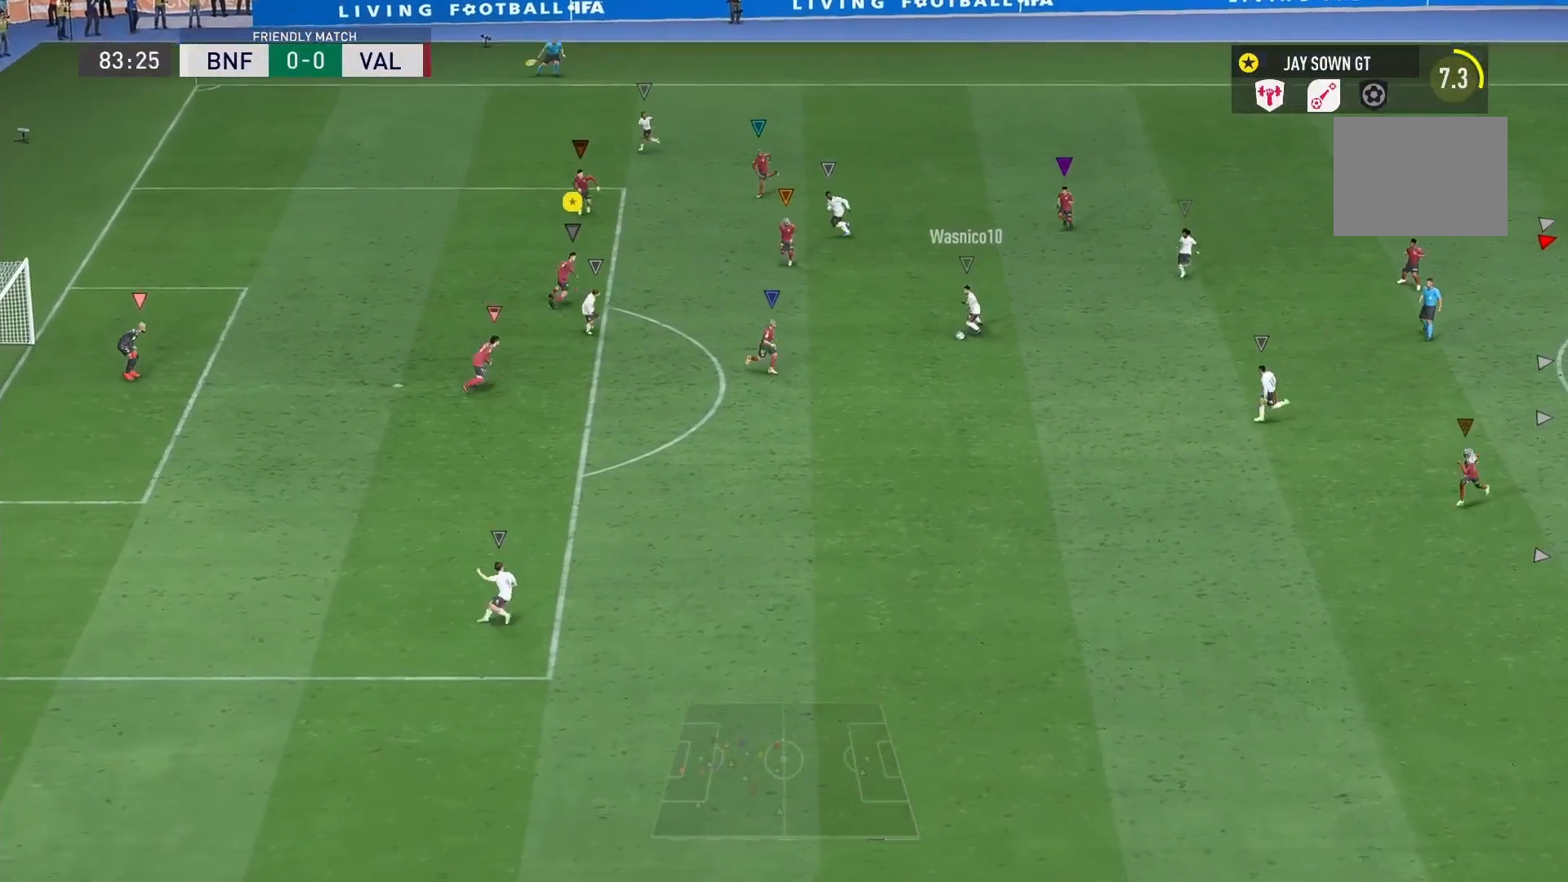
{"buttons": ["R2"], "left_stick": "down", "right_stick": "center", "events": []}
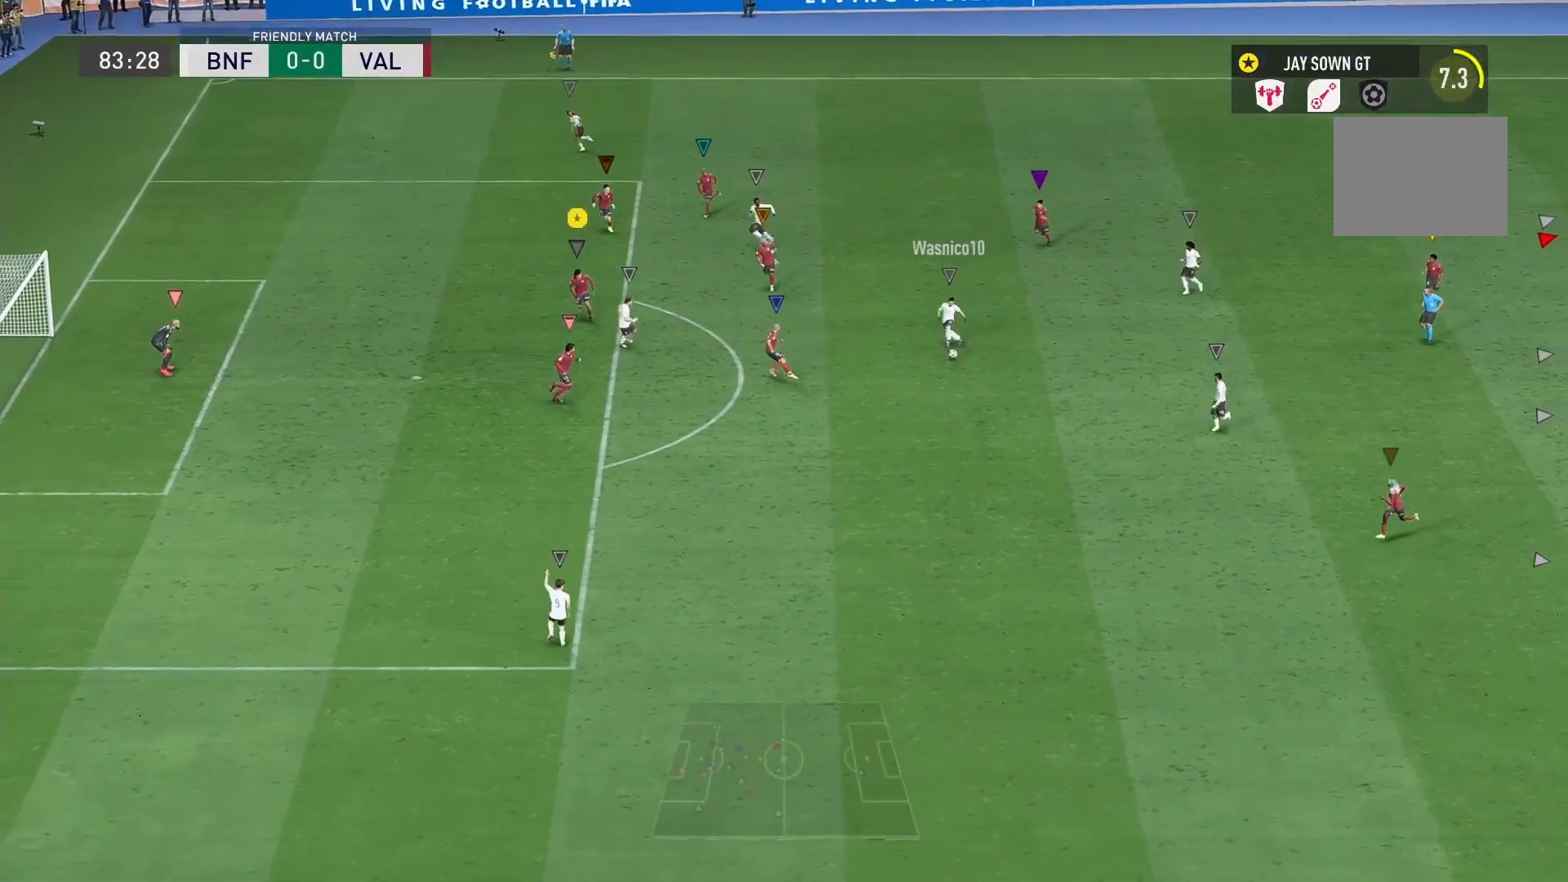
{"buttons": ["L2", "R2"], "left_stick": "down", "right_stick": "center", "events": [[250, "left_stick", "right"], [292, "L2", "down"], [292, "R2", "up"], [375, "left_stick", "down"], [458, "R2", "down"]]}
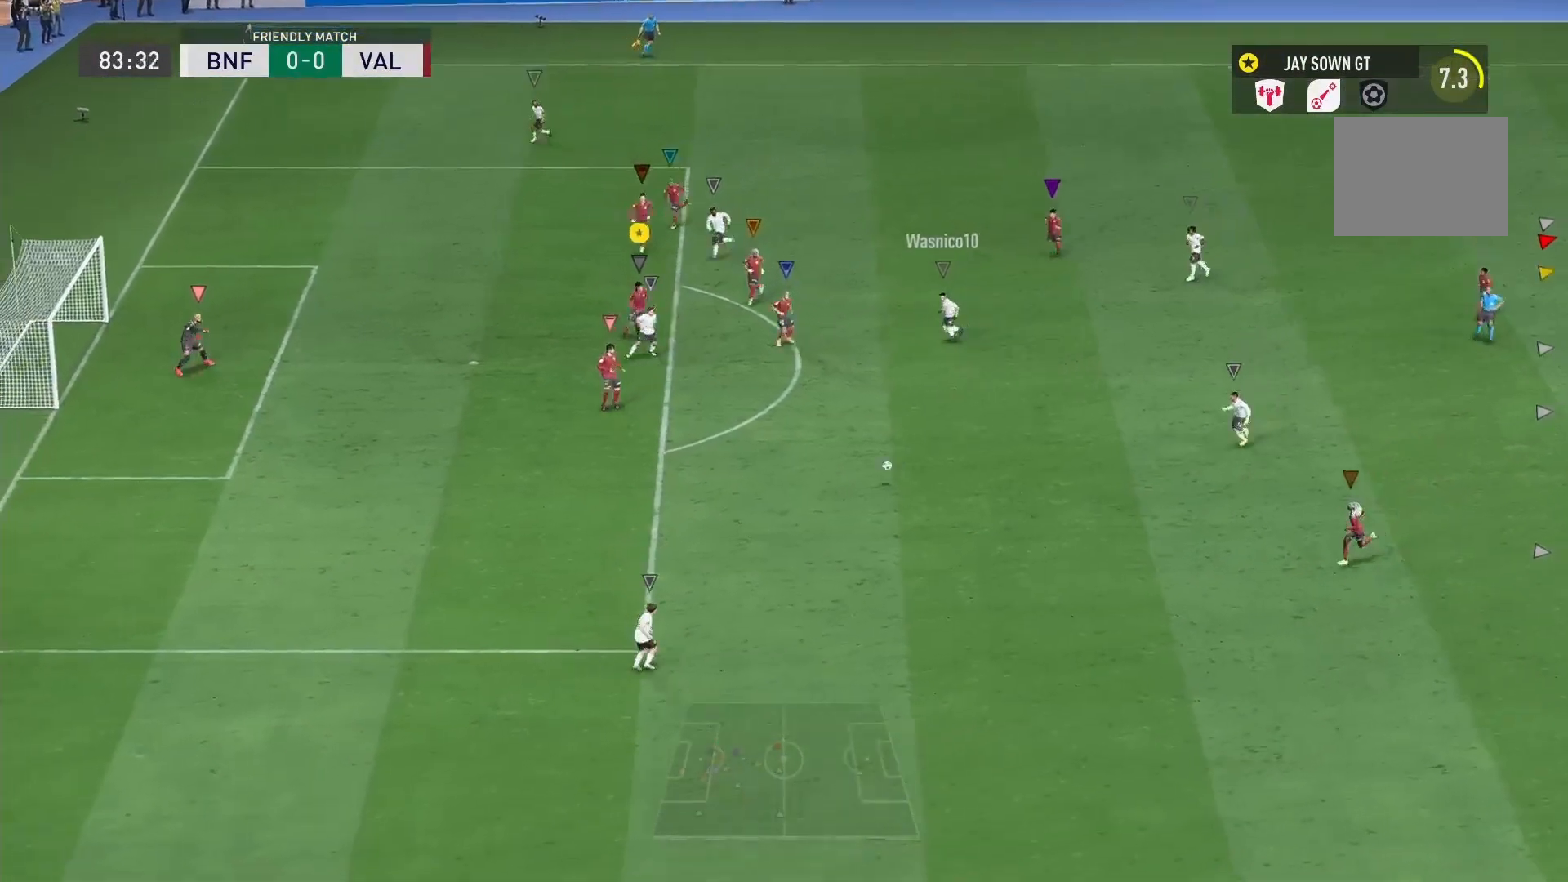
{"buttons": ["R2"], "left_stick": "down-left", "right_stick": "center", "events": [[125, "L2", "up"], [292, "left_stick", "down-left"]]}
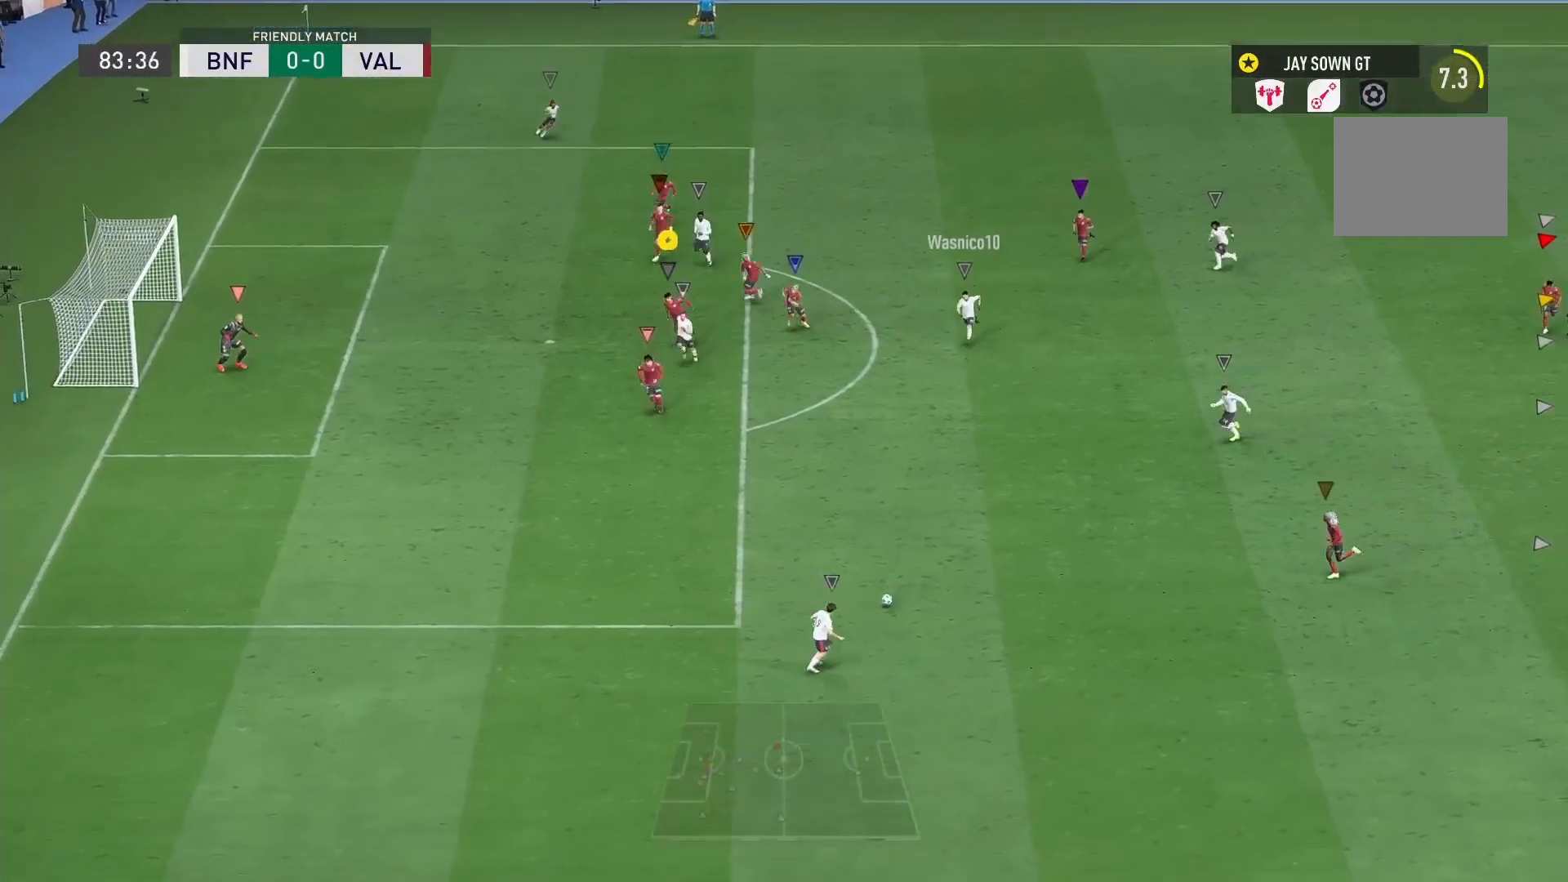
{"buttons": ["R2"], "left_stick": "down", "right_stick": "down-left", "events": [[42, "right_stick", "down-left"], [292, "left_stick", "down"]]}
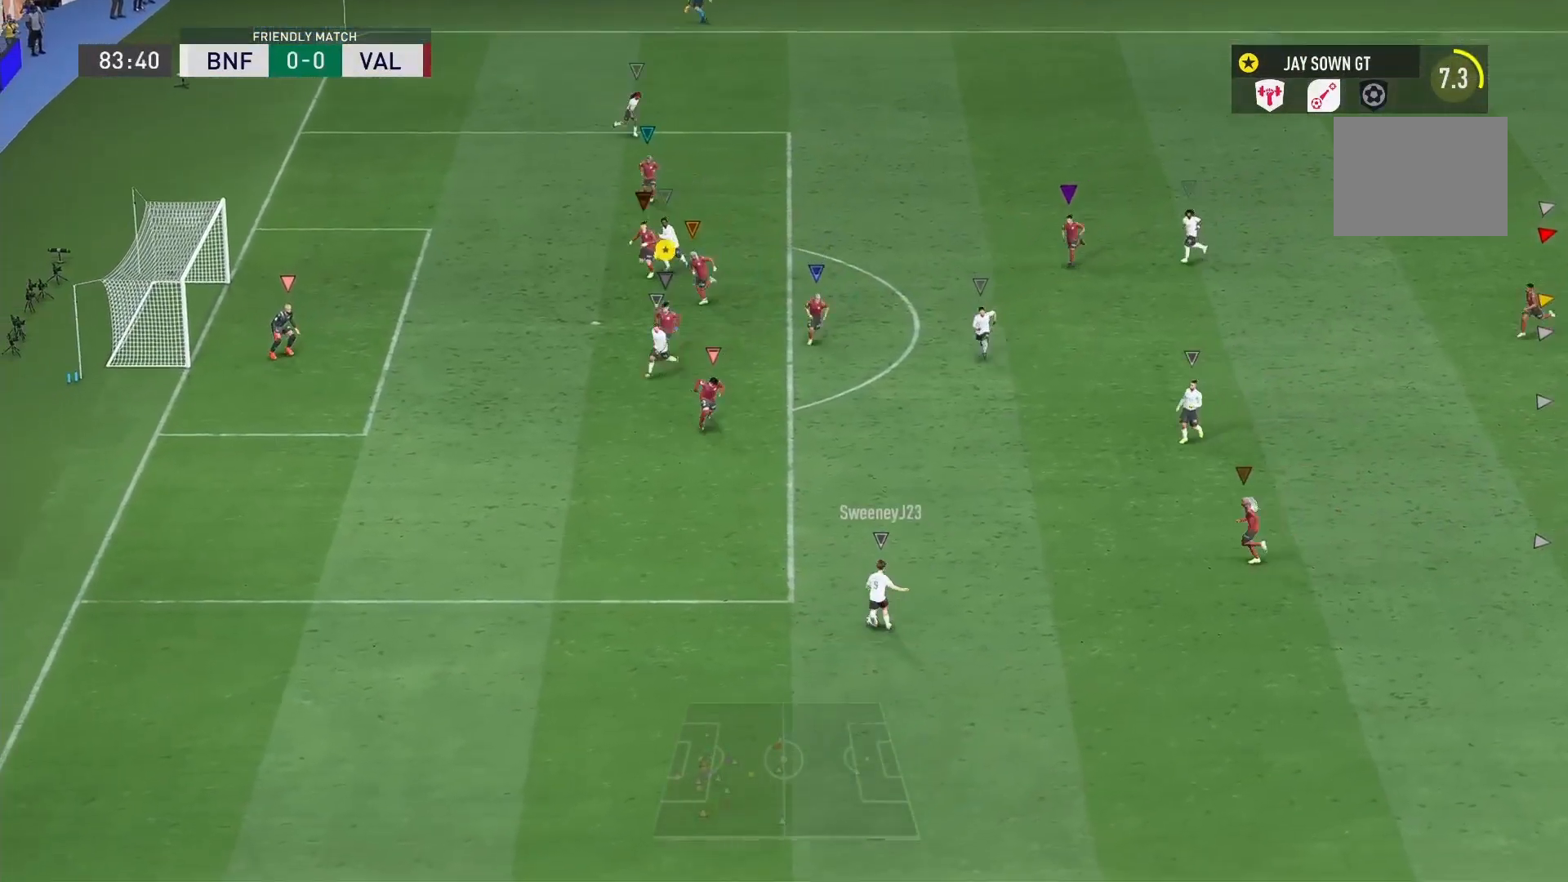
{"buttons": ["R2"], "left_stick": "down-left", "right_stick": "down-left", "events": [[42, "left_stick", "center"], [208, "L2", "down"], [208, "left_stick", "down"], [292, "left_stick", "down-left"], [417, "L2", "up"]]}
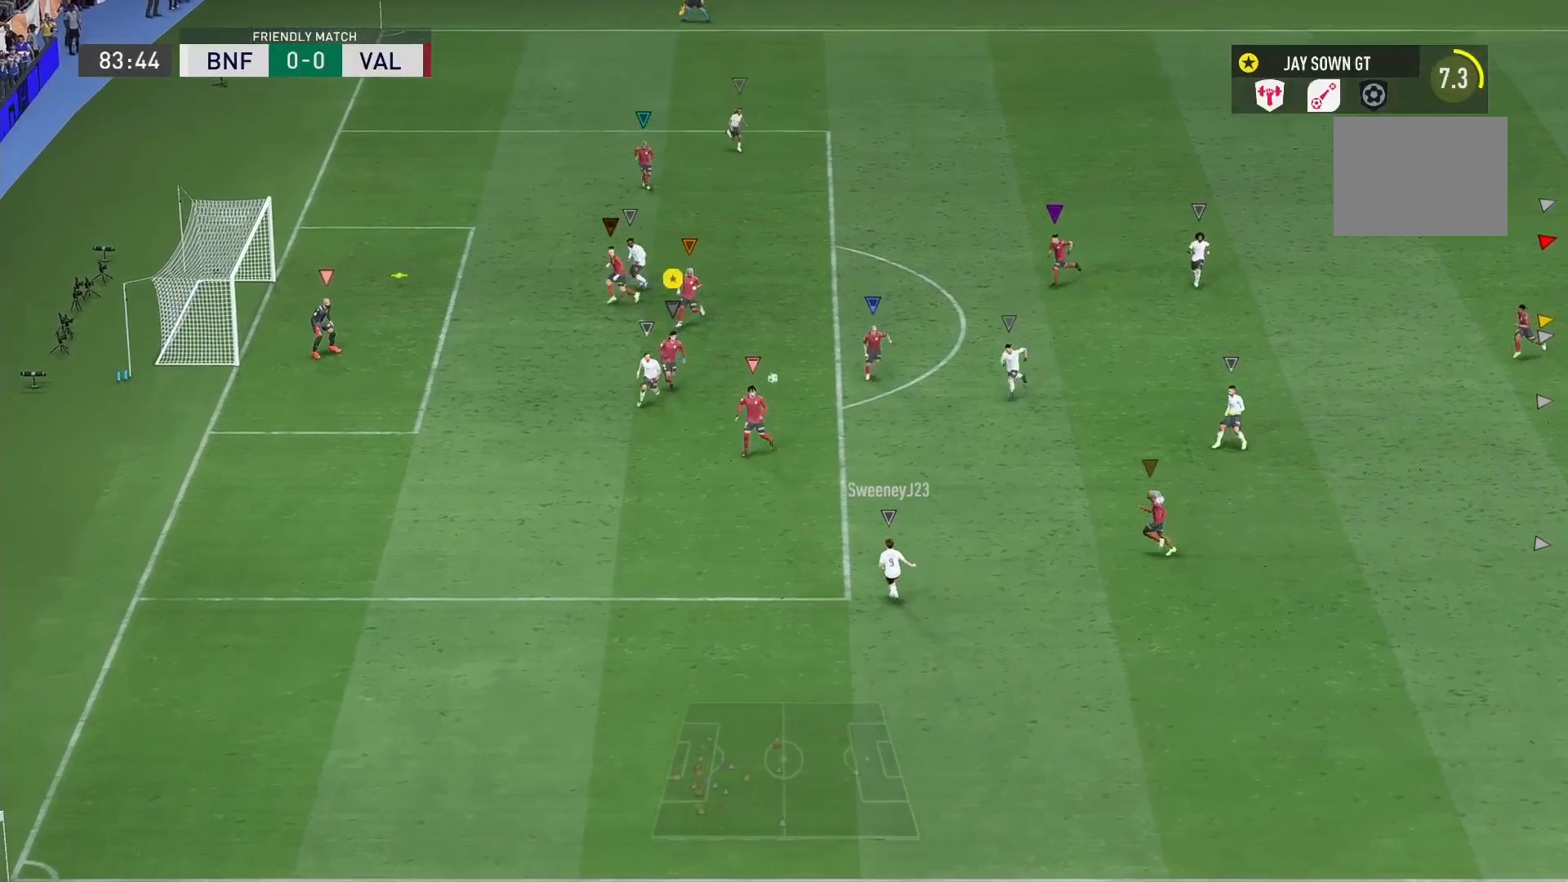
{"buttons": ["L2", "R2"], "left_stick": "up-left", "right_stick": "center", "events": [[208, "L2", "down"], [208, "left_stick", "up-left"], [250, "right_stick", "center"]]}
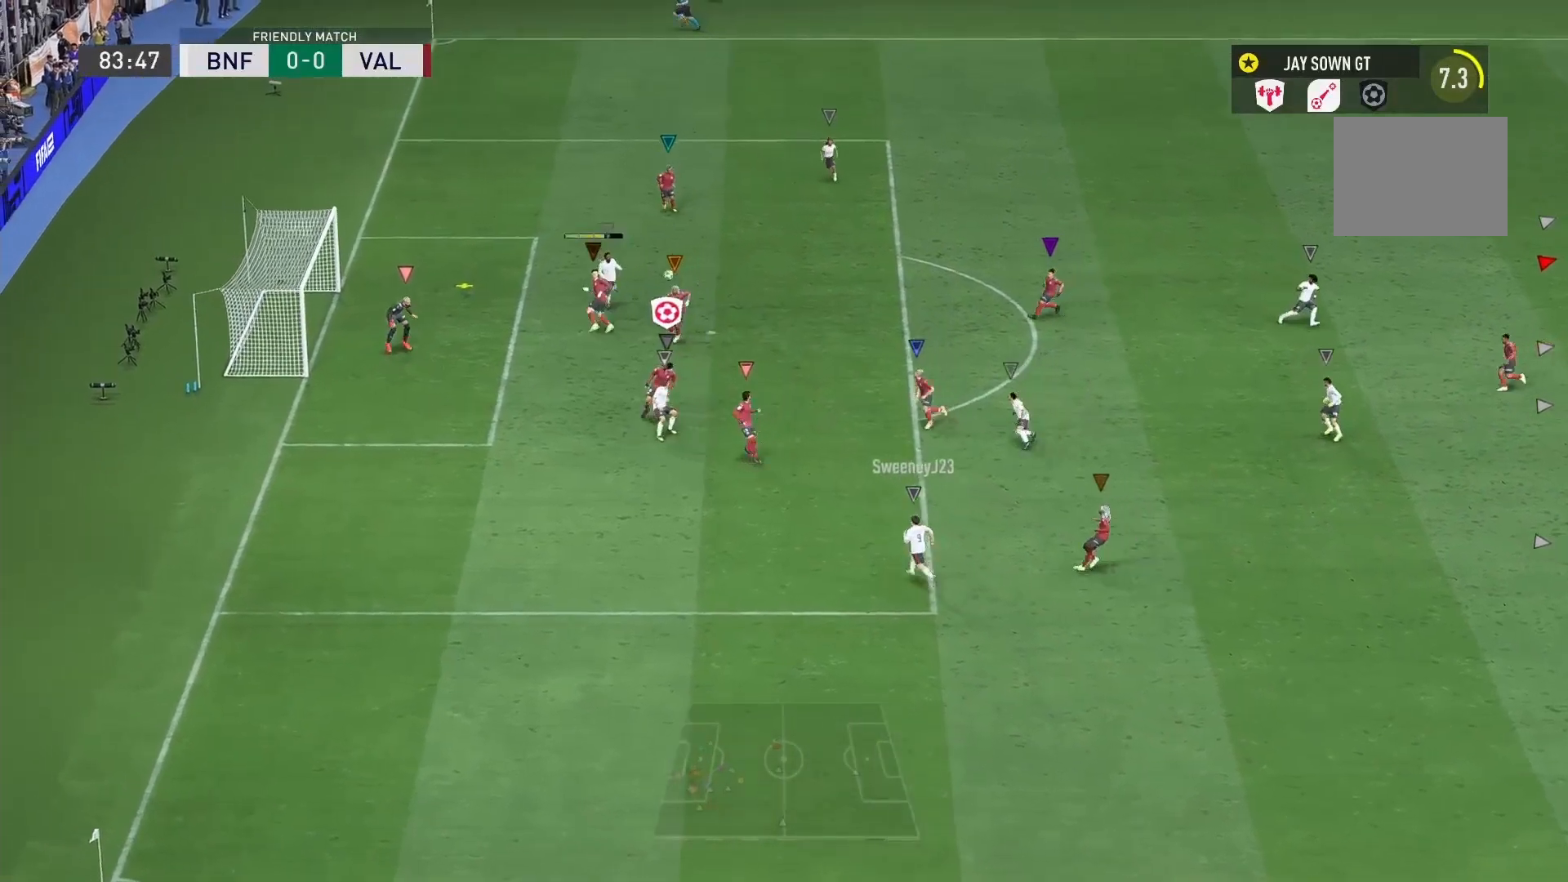
{"buttons": ["R2"], "left_stick": "center", "right_stick": "center", "events": [[292, "left_stick", "center"], [333, "L2", "up"], [375, "R2", "up"], [500, "R2", "down"]]}
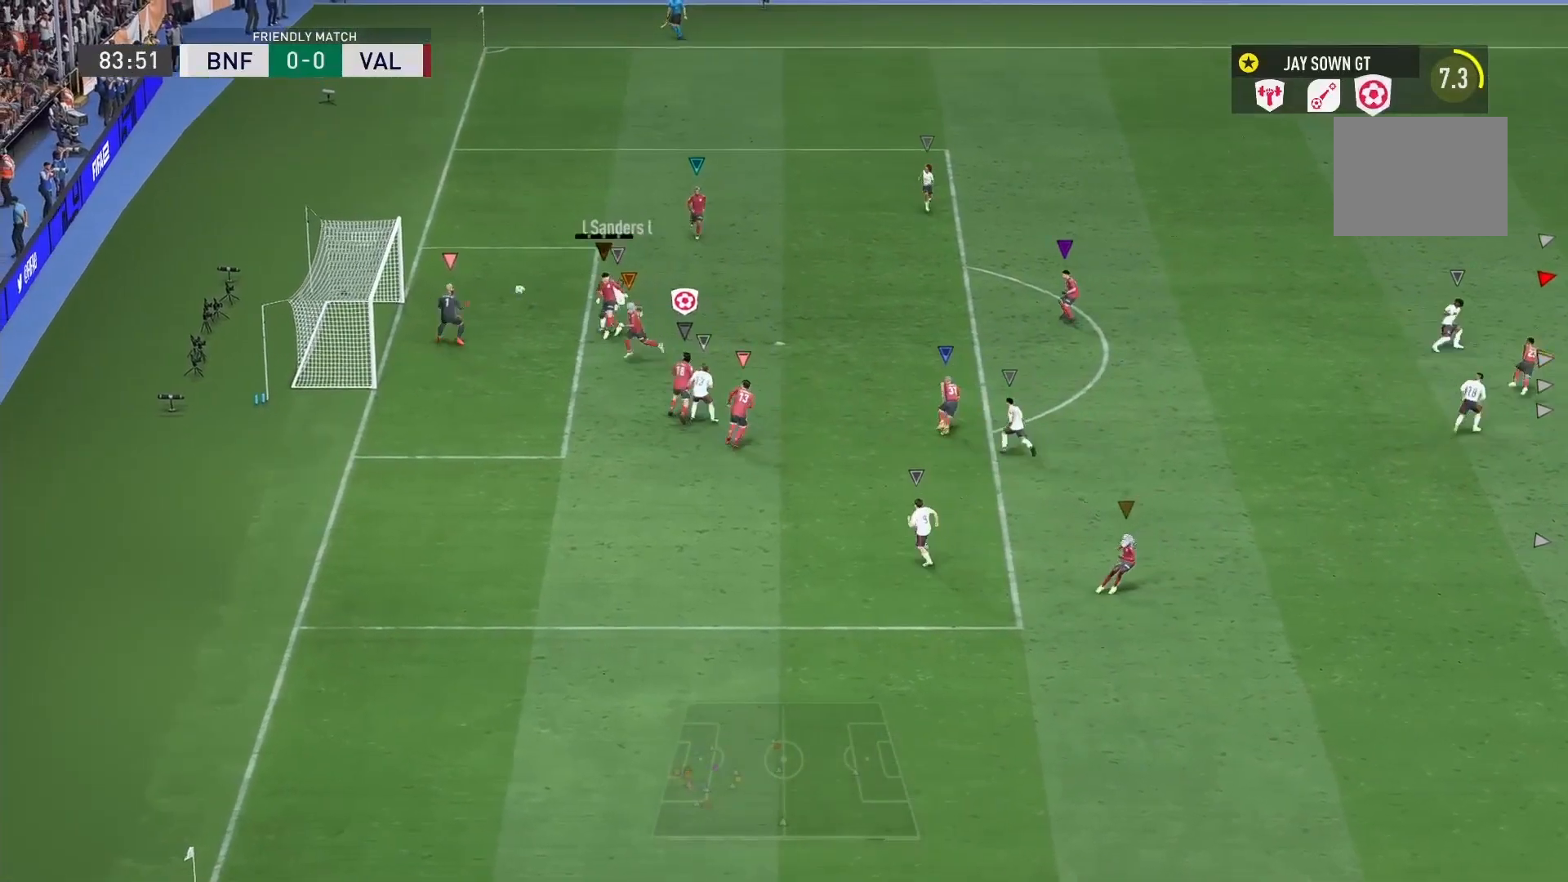
{"buttons": ["R2"], "left_stick": "center", "right_stick": "center", "events": [[333, "left_stick", "down"], [458, "left_stick", "center"]]}
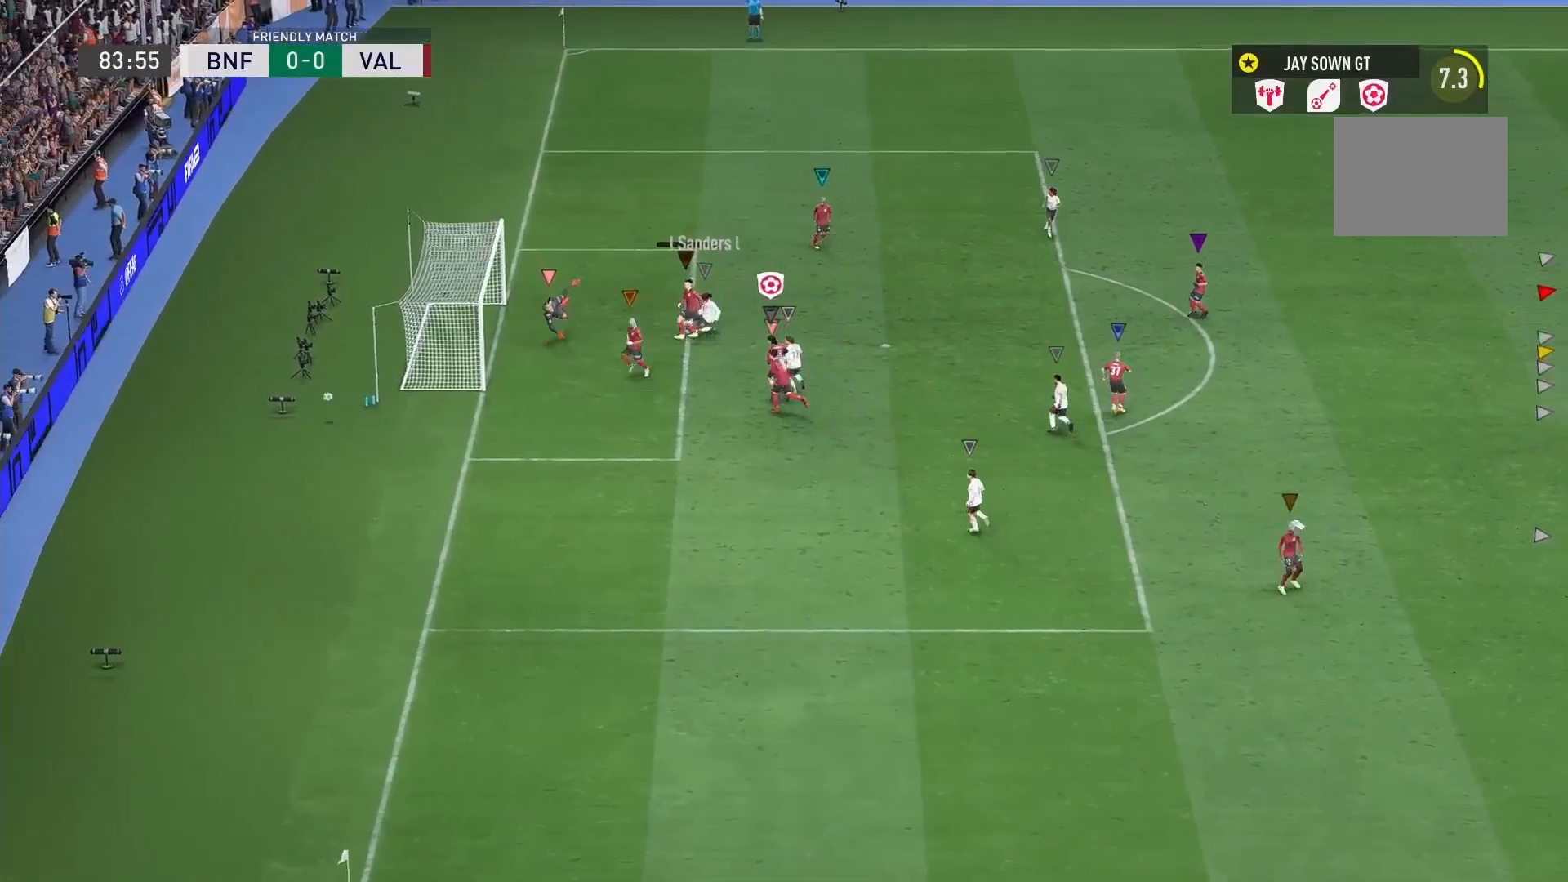
{"buttons": [], "left_stick": "center", "right_stick": "center", "events": [[250, "R2", "up"]]}
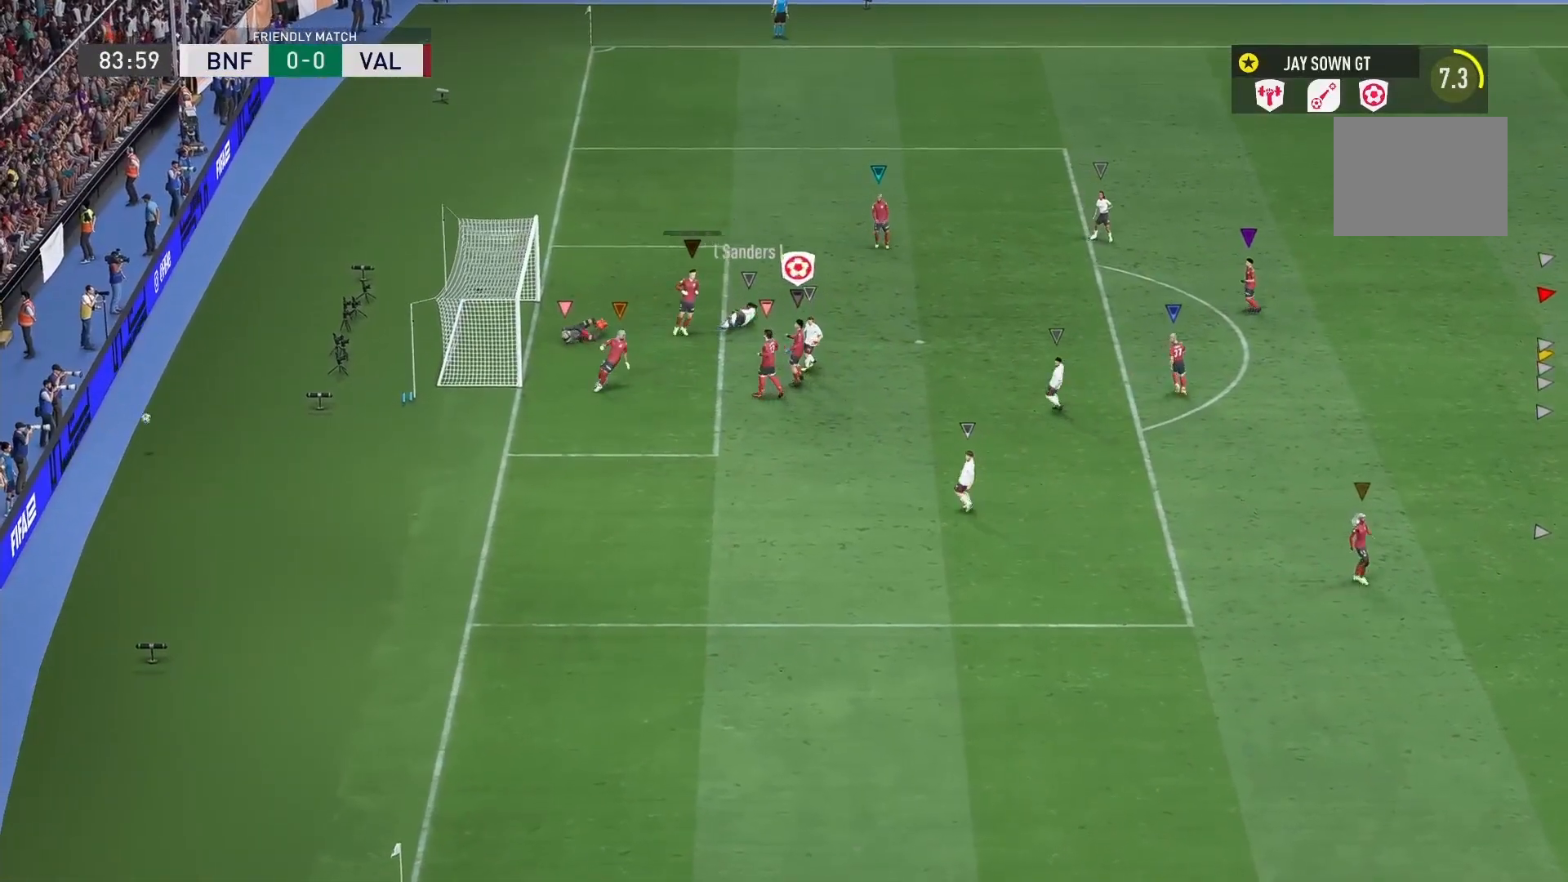
{"buttons": [], "left_stick": "center", "right_stick": "center", "events": []}
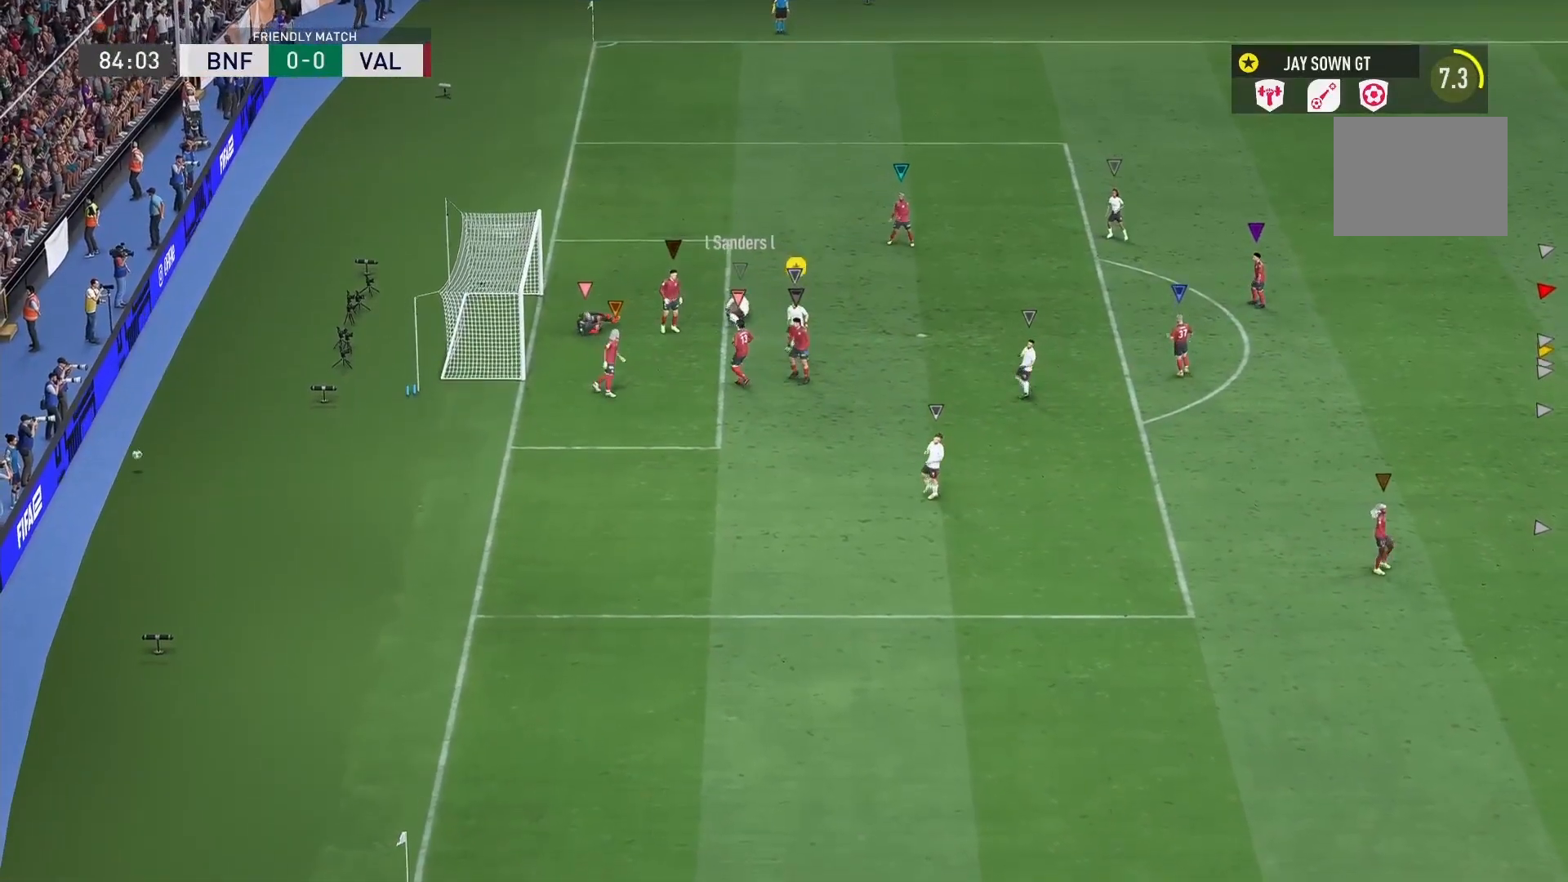
{"buttons": [], "left_stick": "center", "right_stick": "center", "events": []}
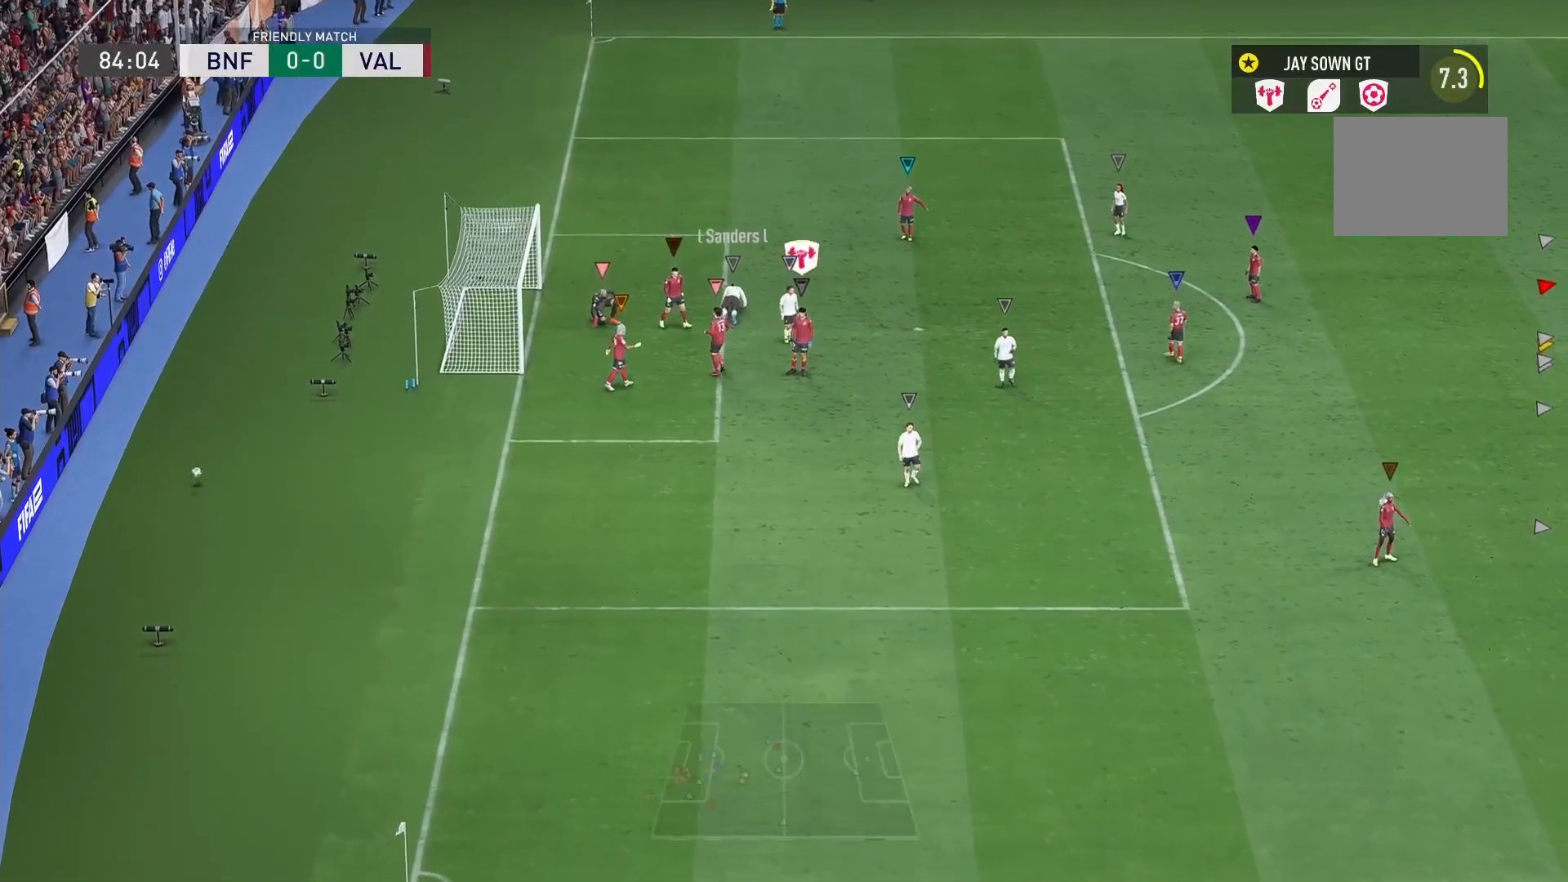
{"buttons": [], "left_stick": "center", "right_stick": "center", "events": []}
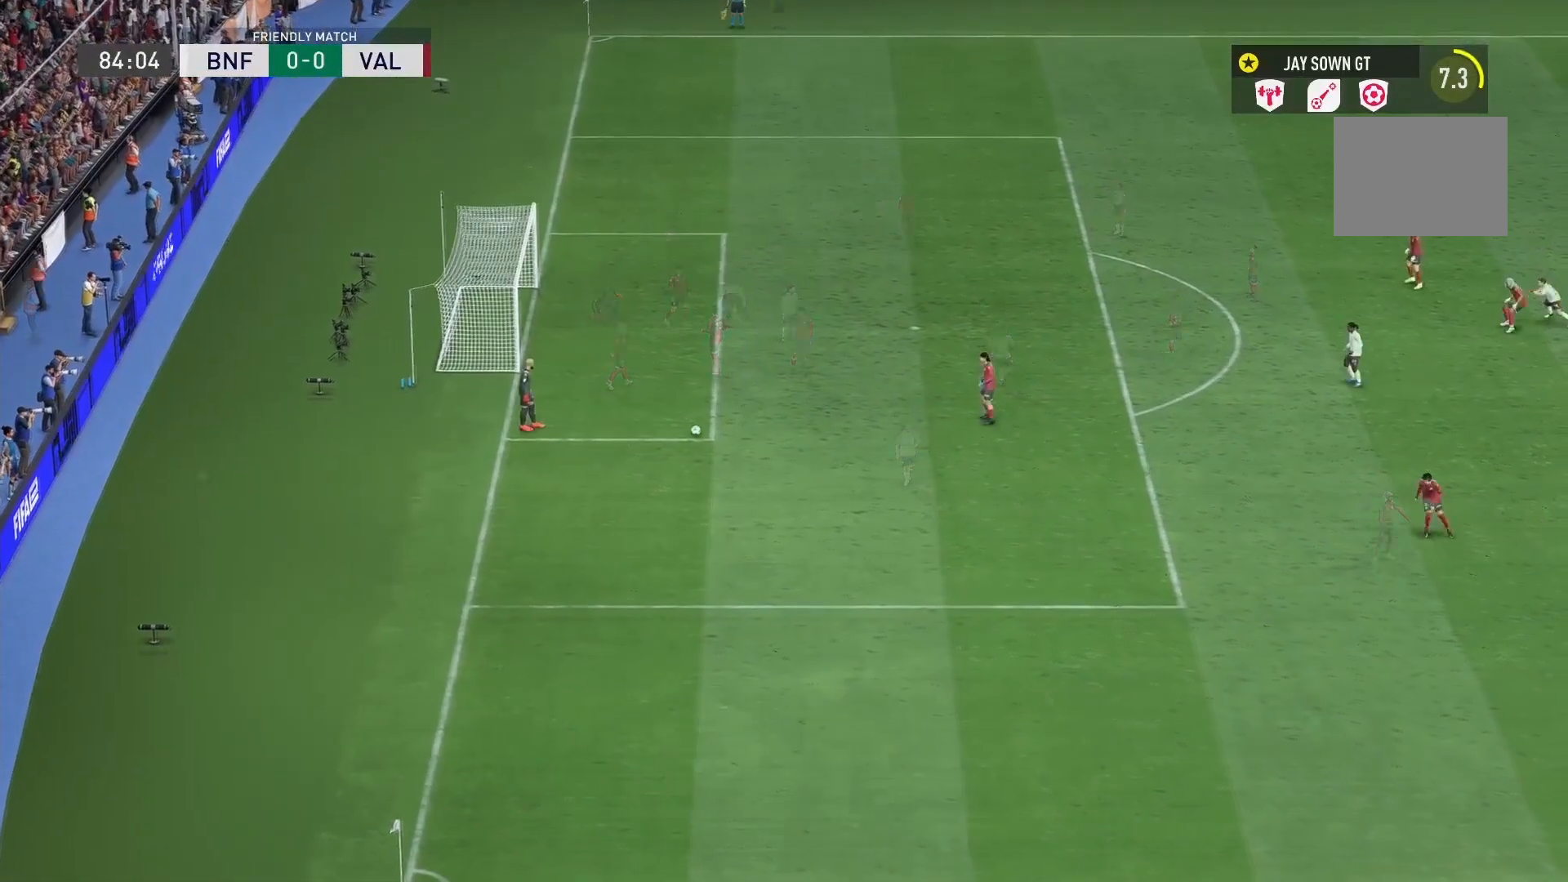
{"buttons": [], "left_stick": "center", "right_stick": "center", "events": []}
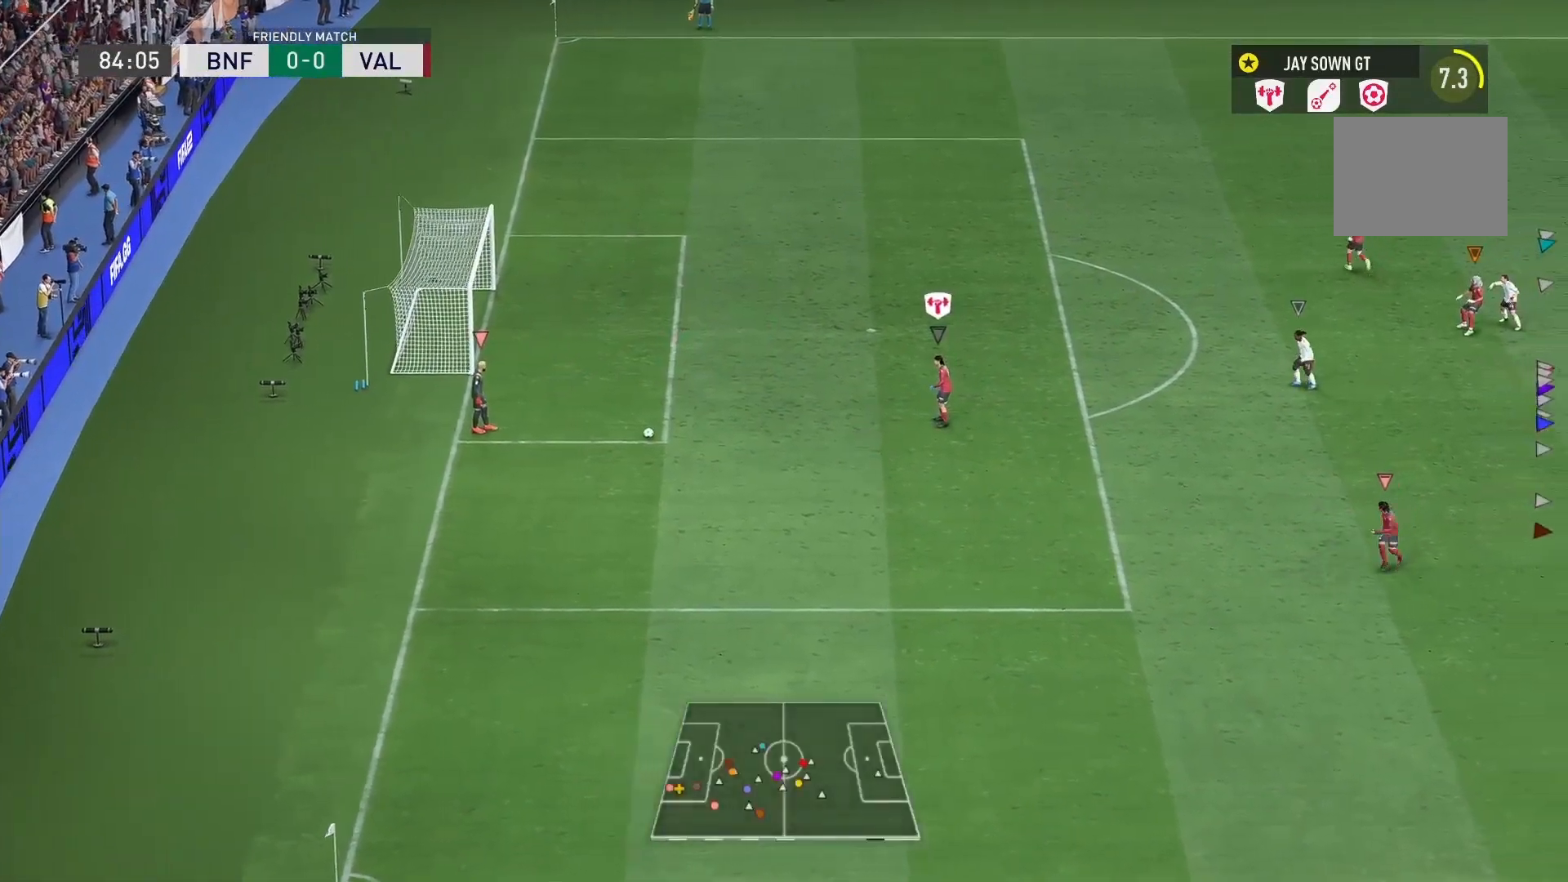
{"buttons": [], "left_stick": "center", "right_stick": "center", "events": []}
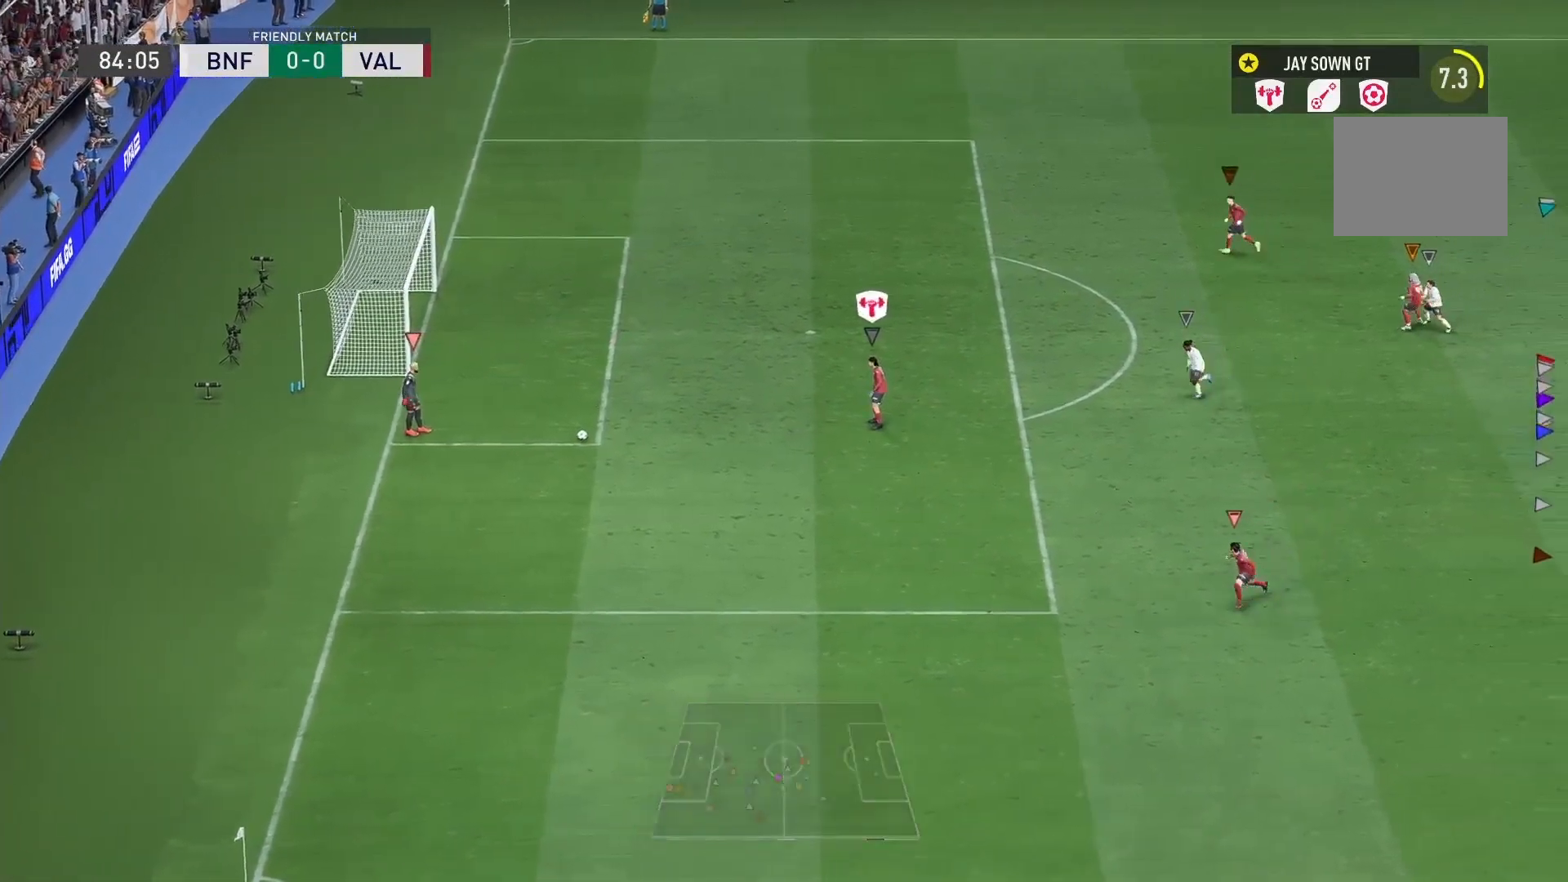
{"buttons": [], "left_stick": "right", "right_stick": "center", "events": [[500, "left_stick", "right"]]}
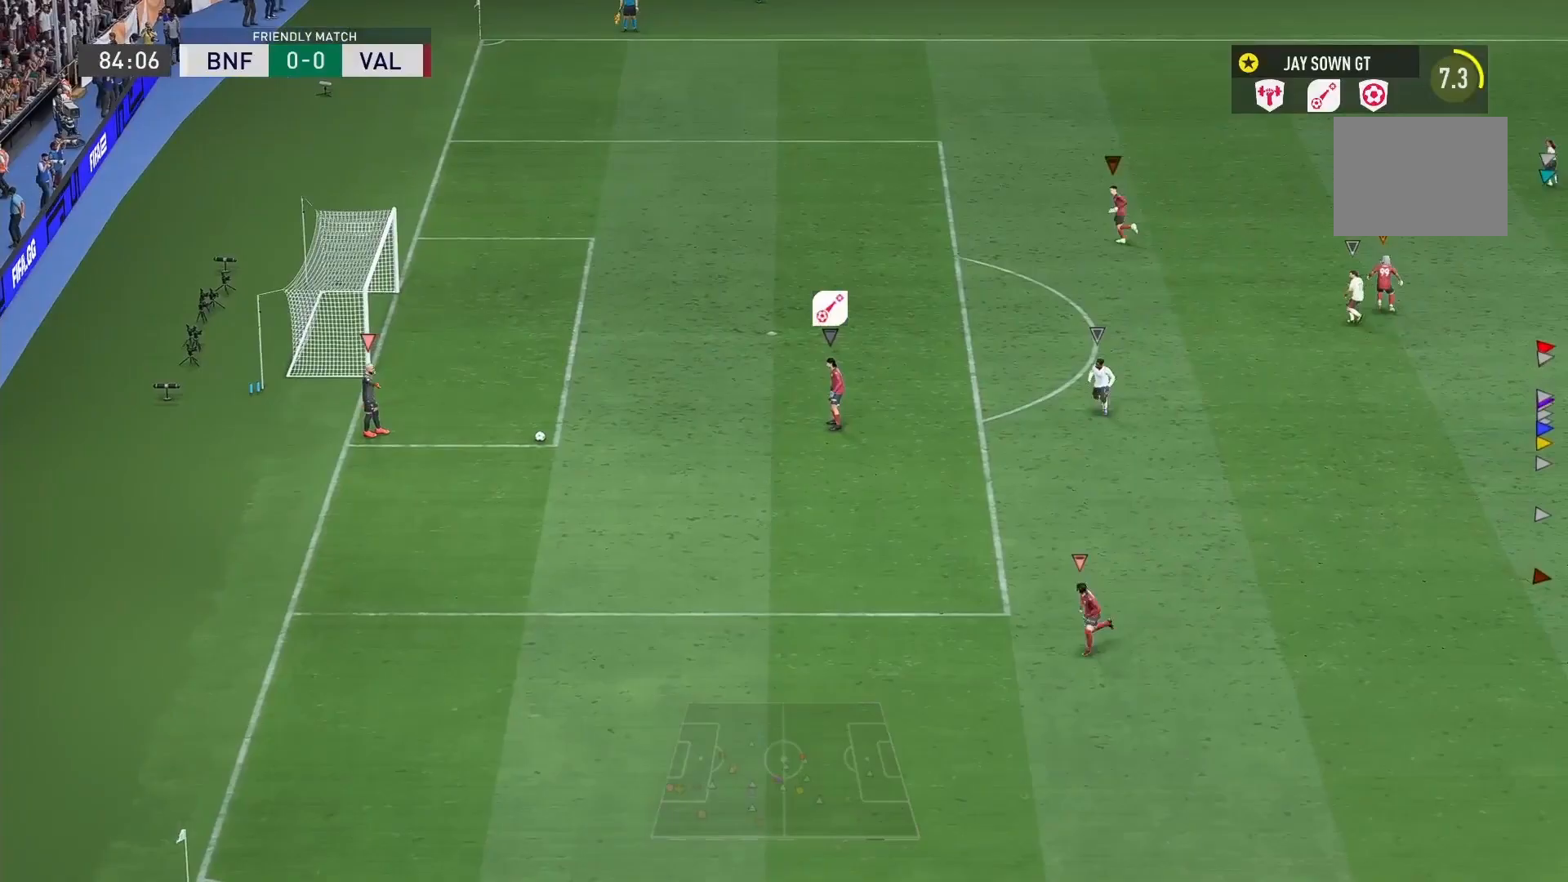
{"buttons": [], "left_stick": "center", "right_stick": "center", "events": [[458, "left_stick", "center"]]}
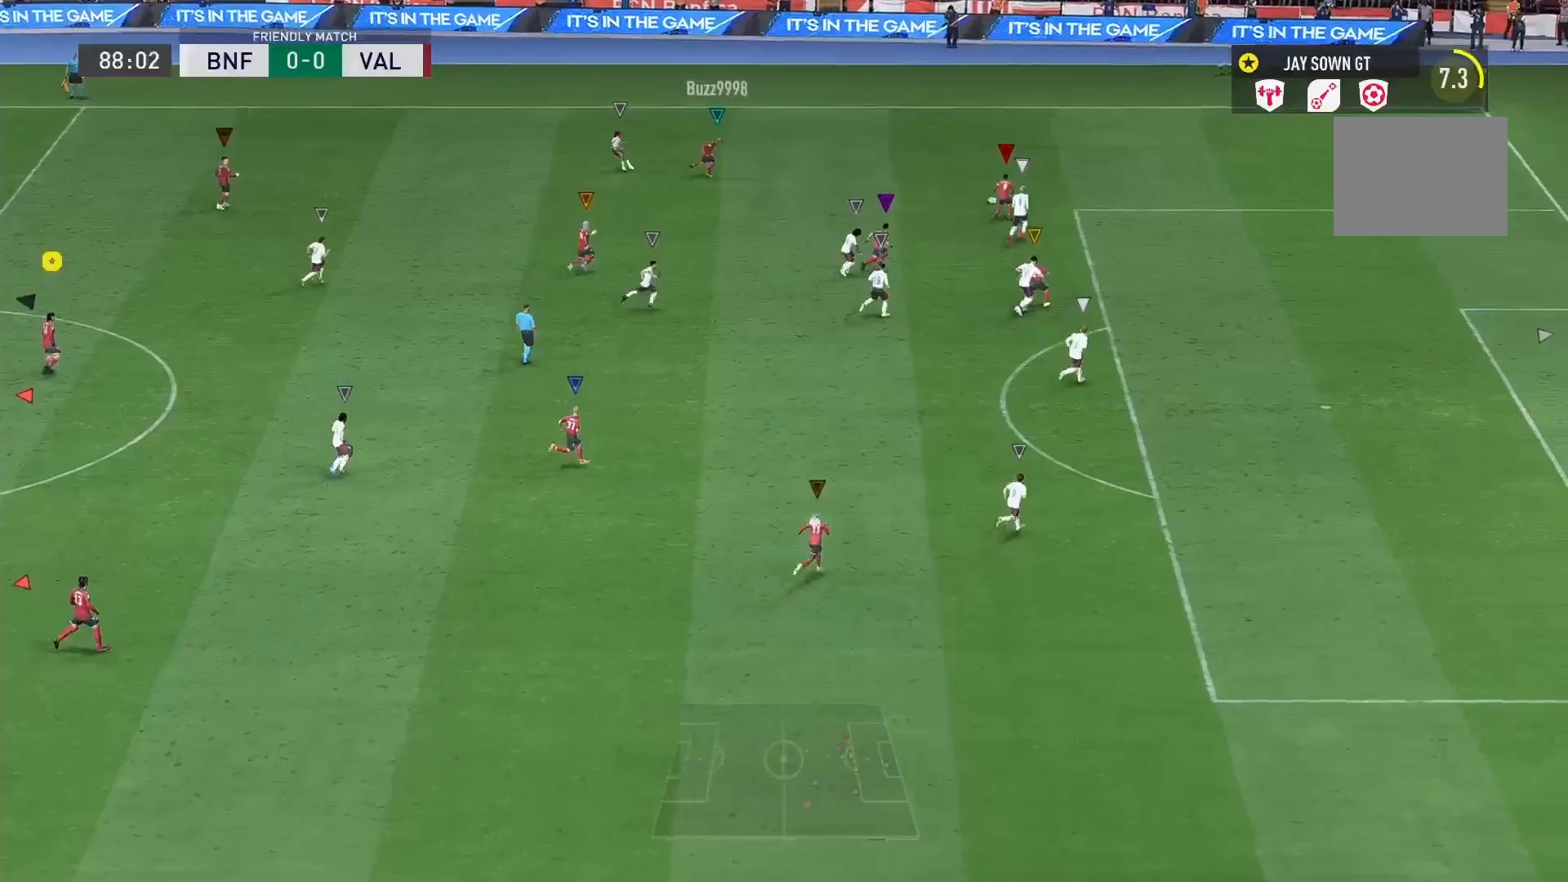
{"buttons": [], "left_stick": "center", "right_stick": "center", "events": [[250, "left_stick", "up-right"], [417, "left_stick", "center"]]}
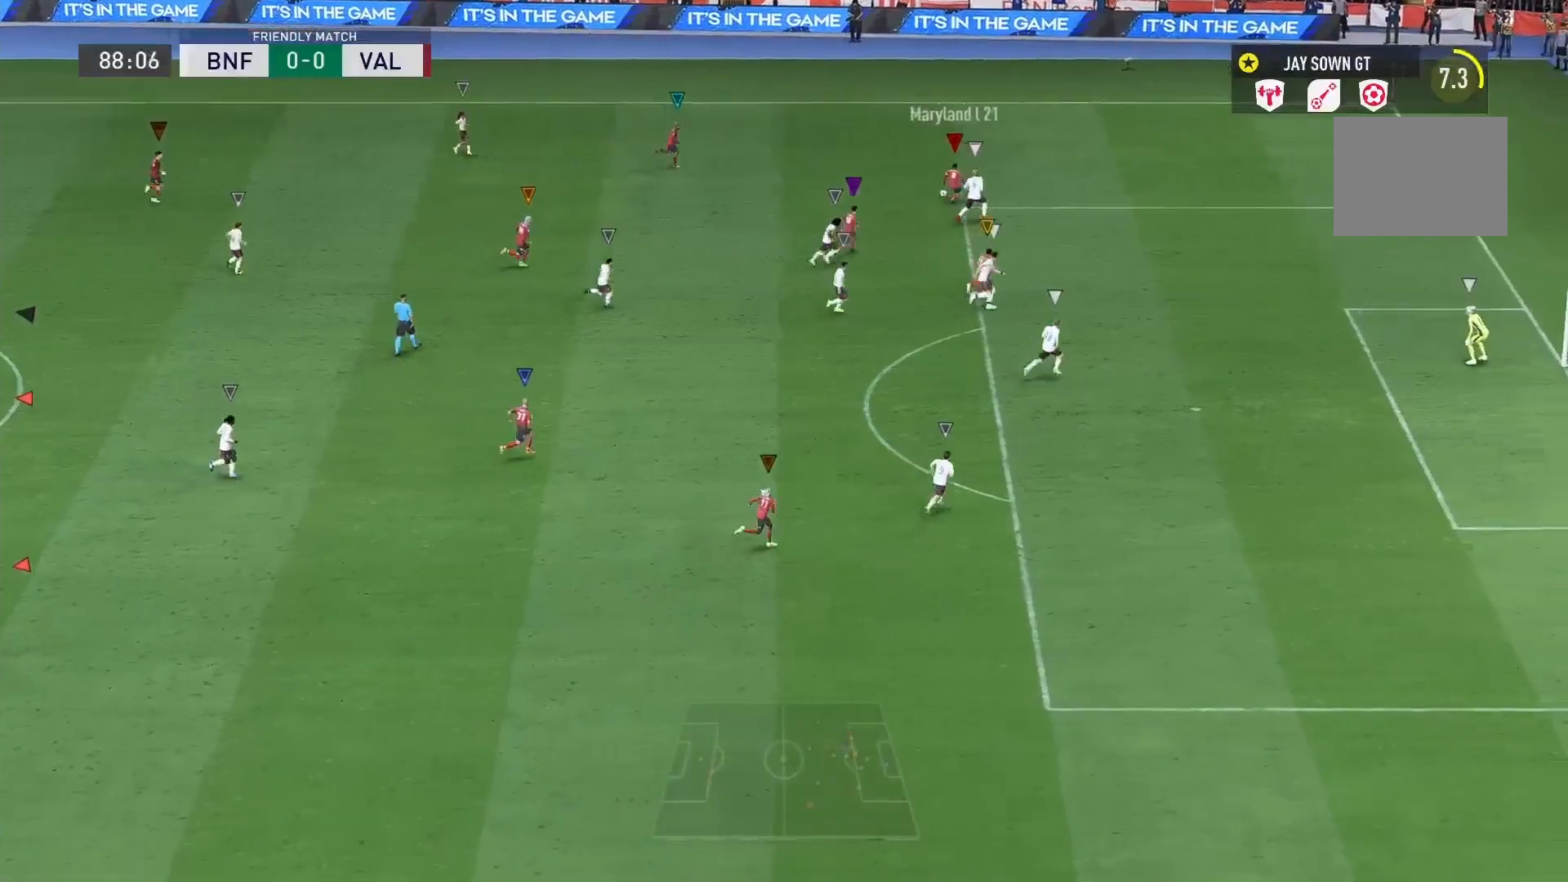
{"buttons": [], "left_stick": "center", "right_stick": "center", "events": [[125, "left_stick", "right"], [250, "left_stick", "center"]]}
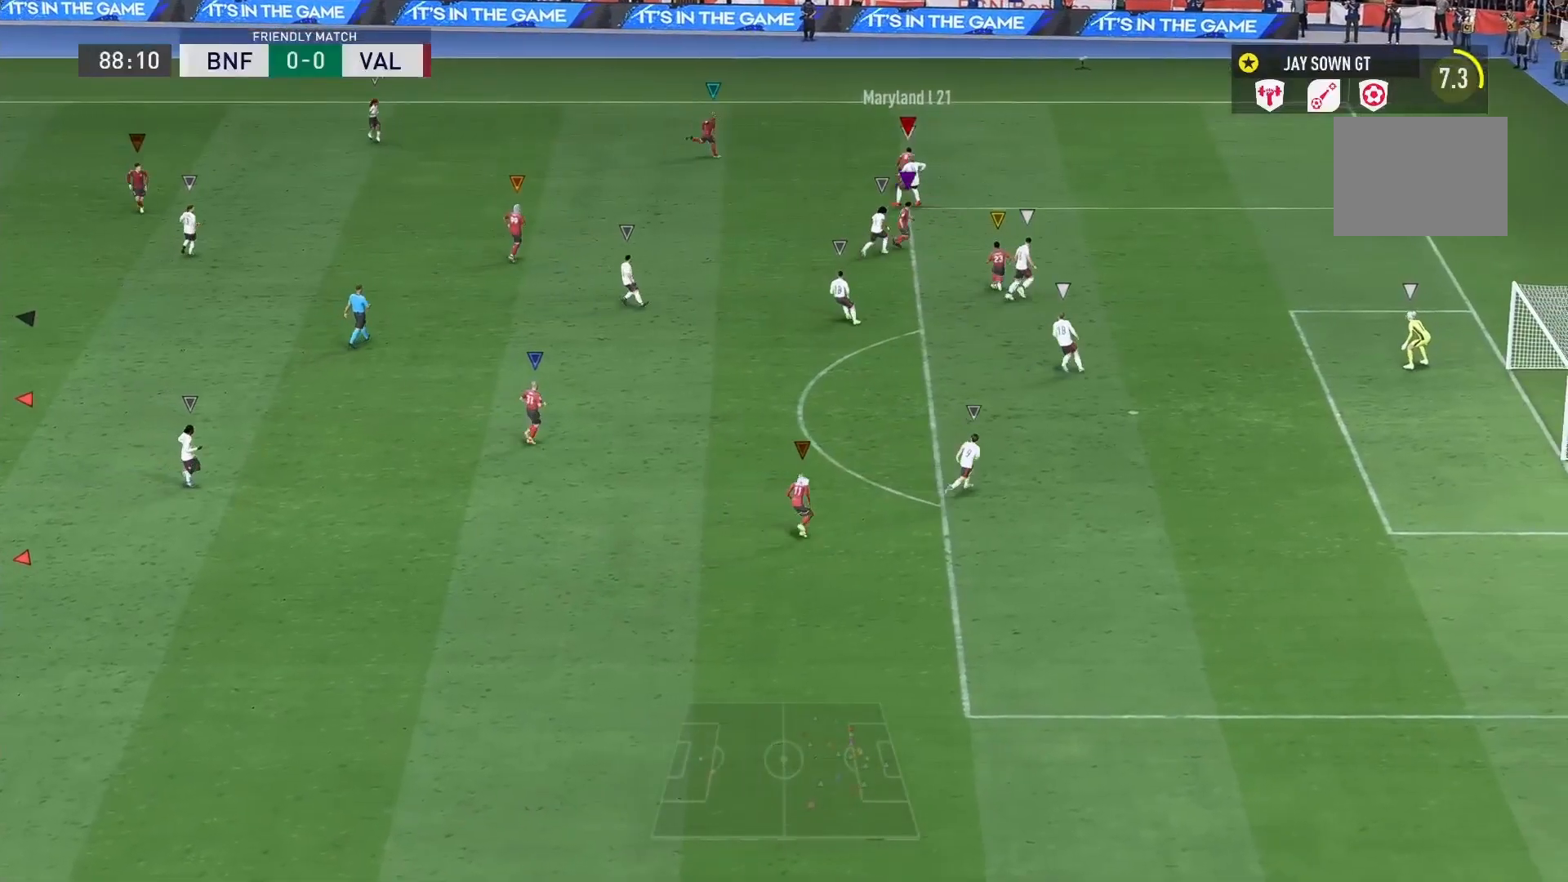
{"buttons": [], "left_stick": "center", "right_stick": "center", "events": []}
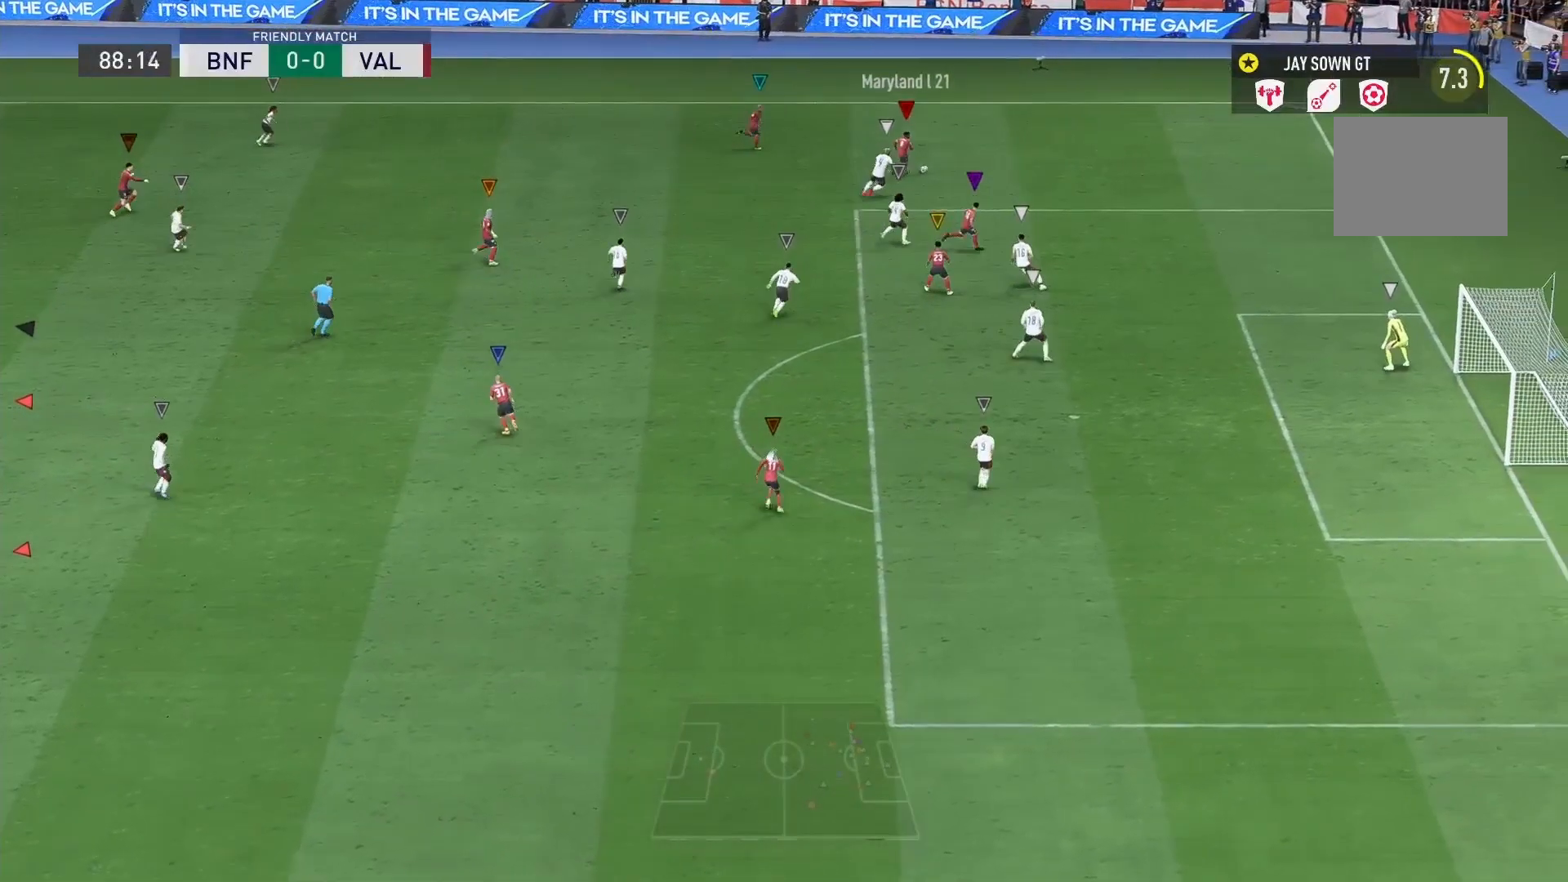
{"buttons": [], "left_stick": "center", "right_stick": "center", "events": []}